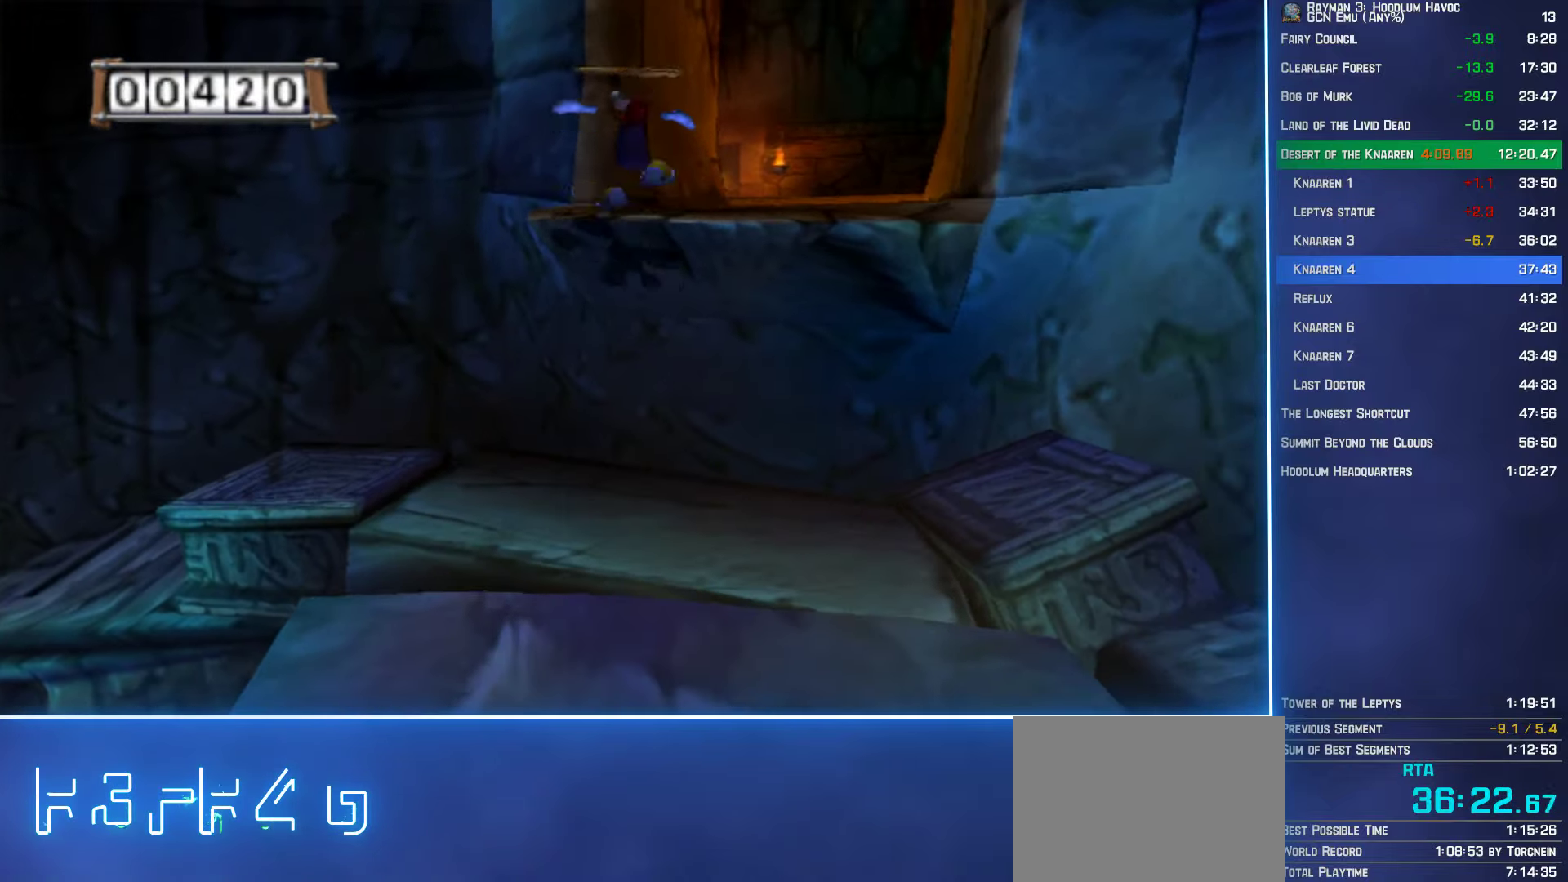
Gameplay with a controller (Xbox layout); each line is a JSON object with the inputs held at the frame after it. "events" lists button and stick changes between this image and that frame as [ms after this image, input, new state], when the widget could be followed in between. Not read: L3 R3.
{"buttons": [], "left_stick": "up-right", "right_stick": "center", "events": [[234, "A", "up"]]}
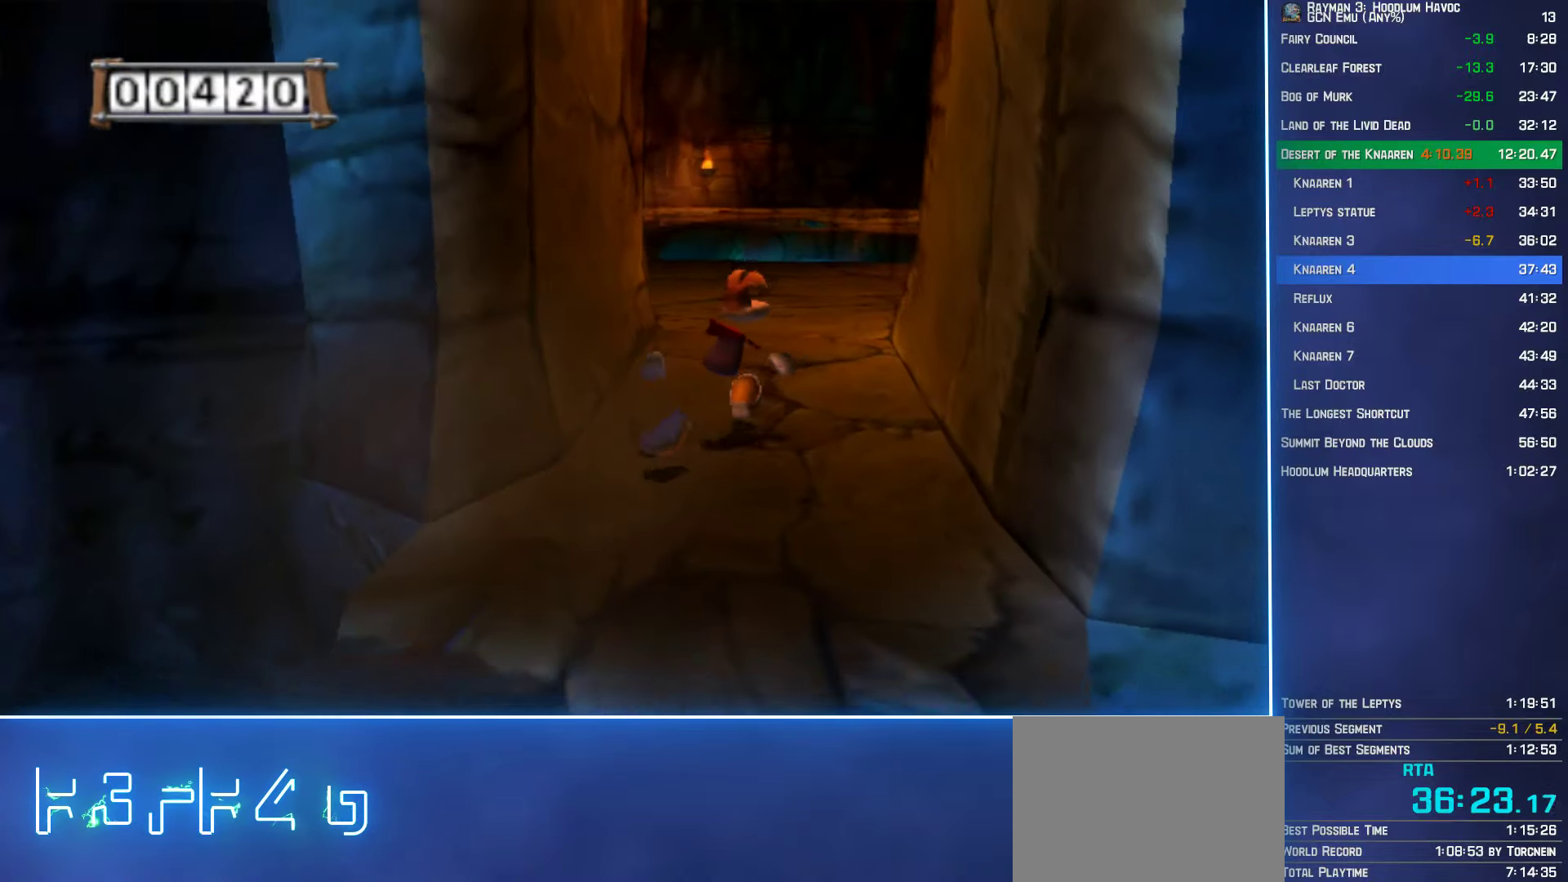
{"buttons": [], "left_stick": "up-right", "right_stick": "center"}
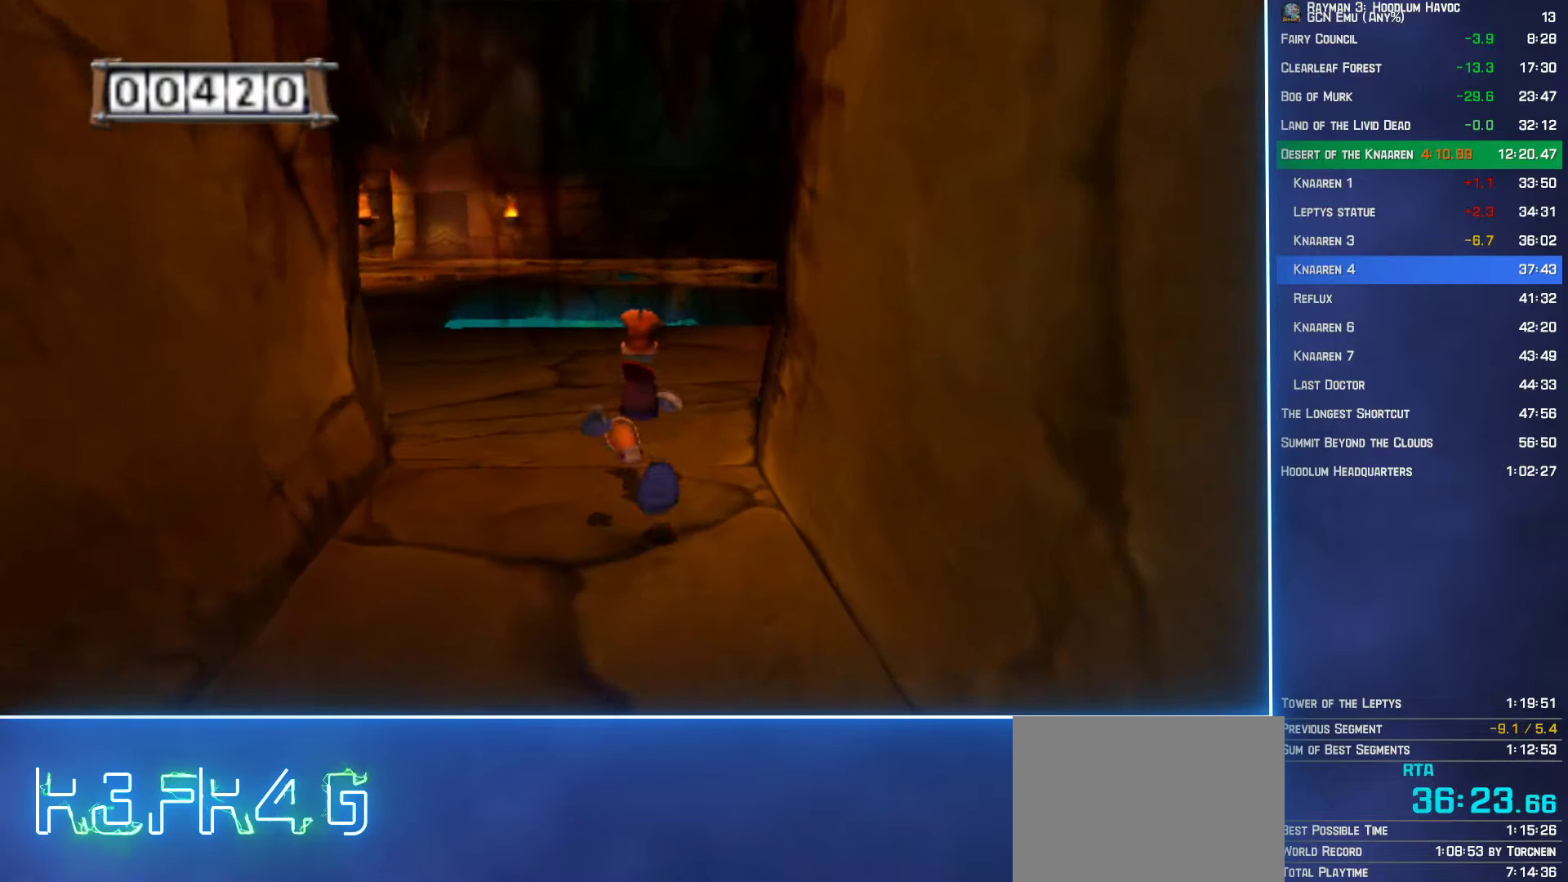
{"buttons": [], "left_stick": "up", "right_stick": "center"}
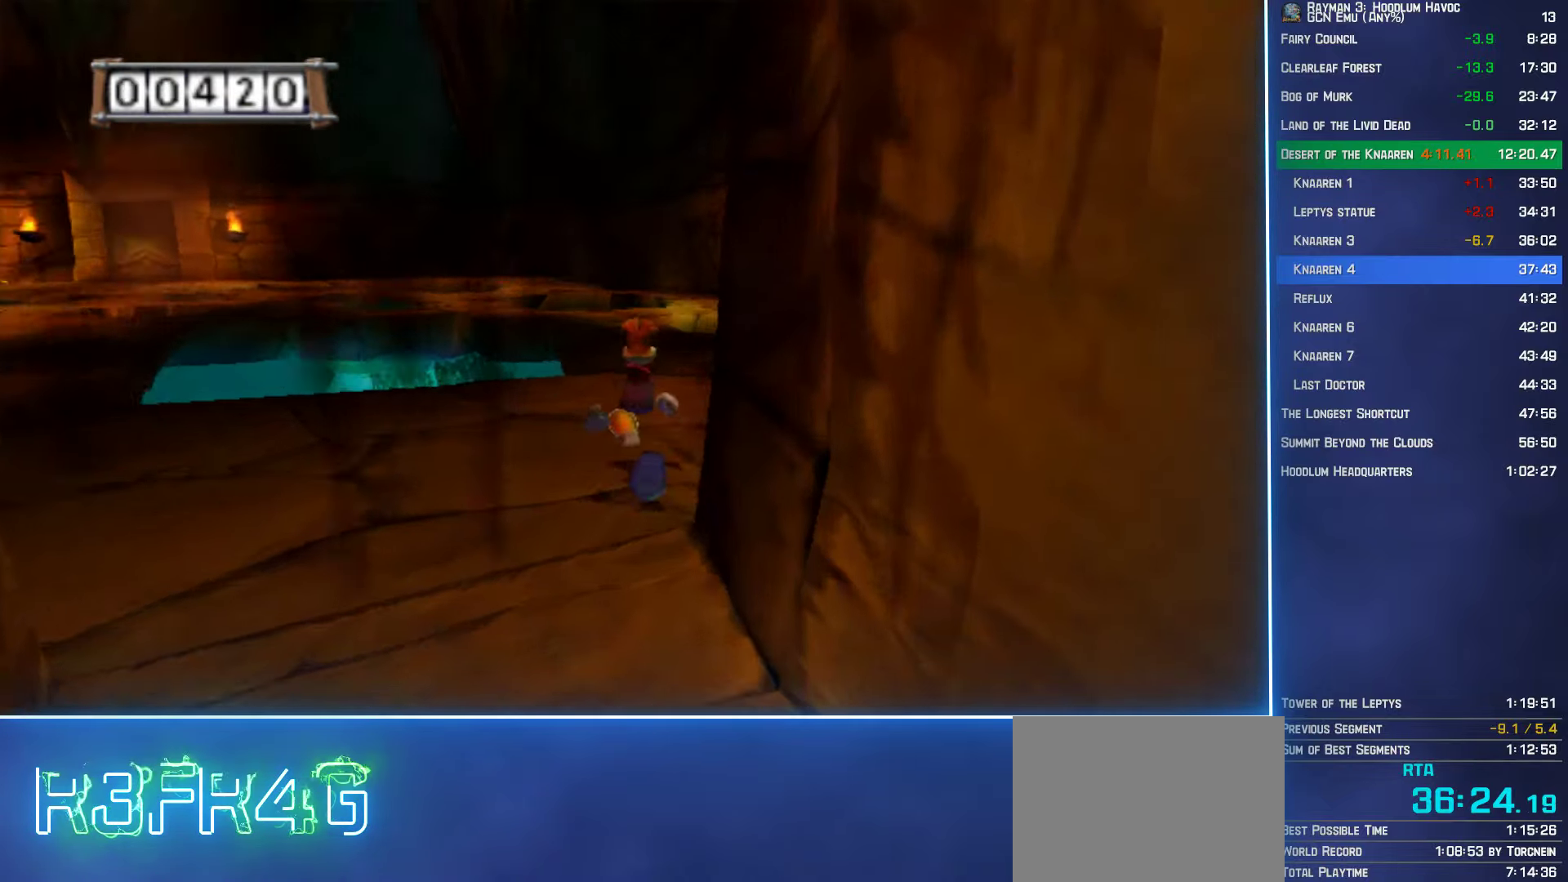
{"buttons": [], "left_stick": "up", "right_stick": "center", "events": []}
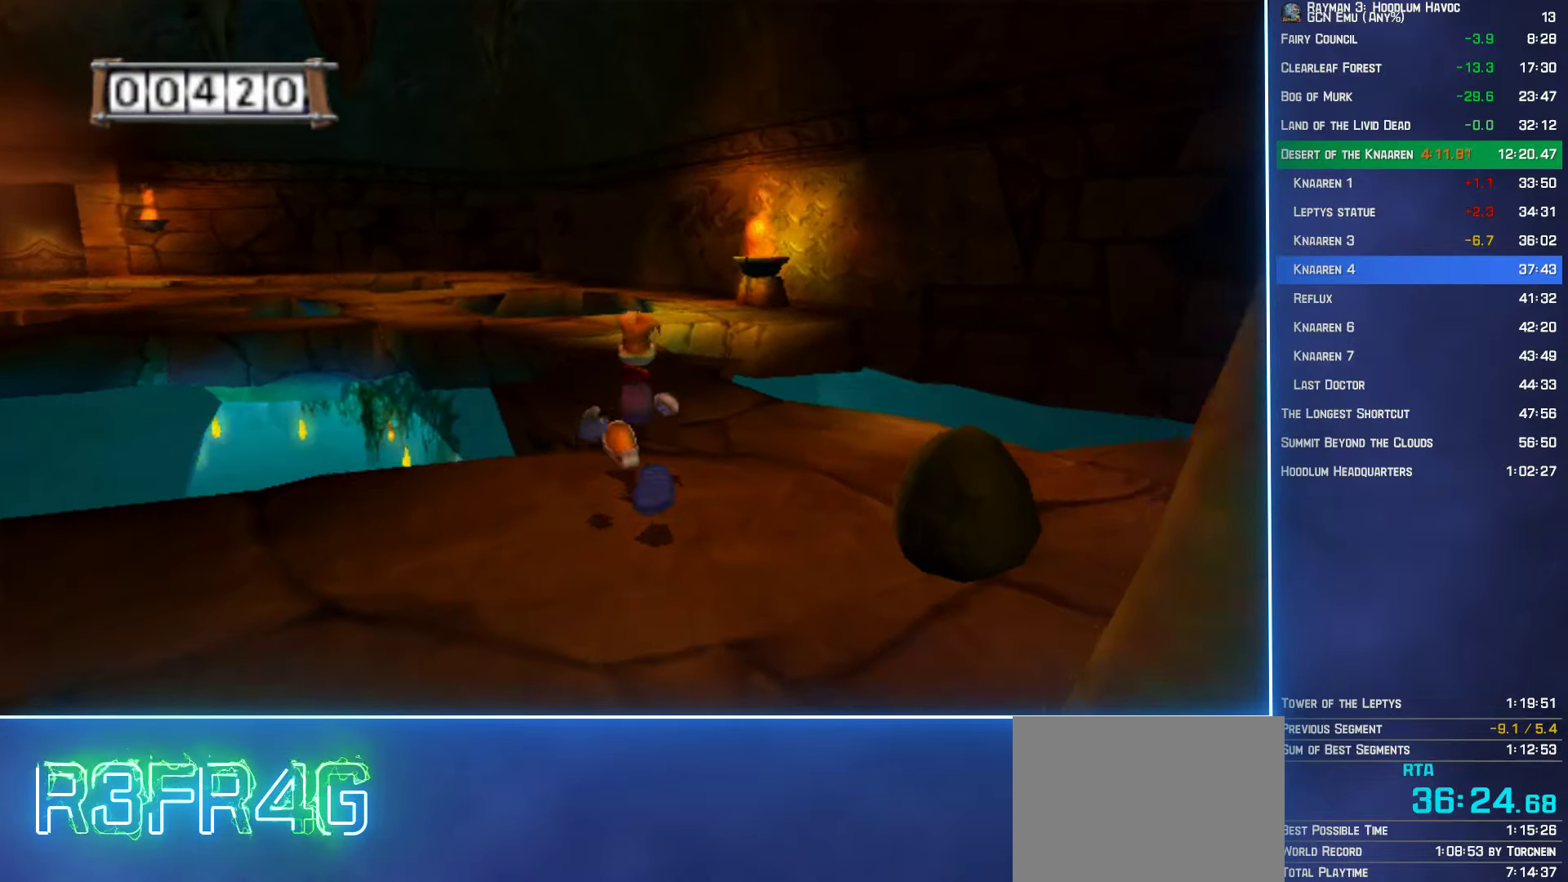
{"buttons": [], "left_stick": "up", "right_stick": "center", "events": []}
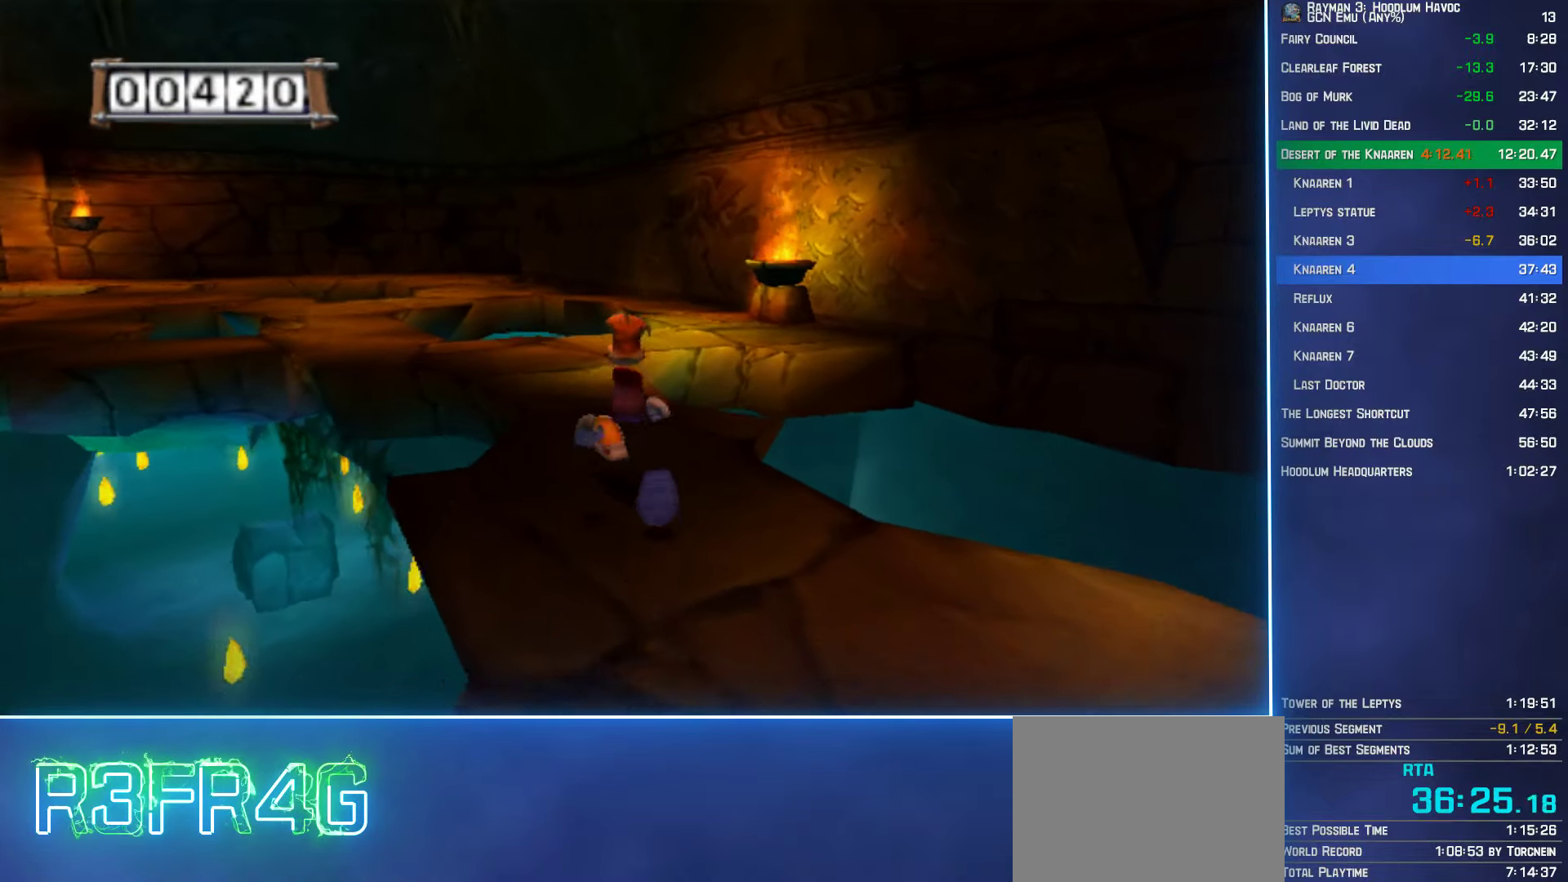
{"buttons": [], "left_stick": "up", "right_stick": "center", "events": []}
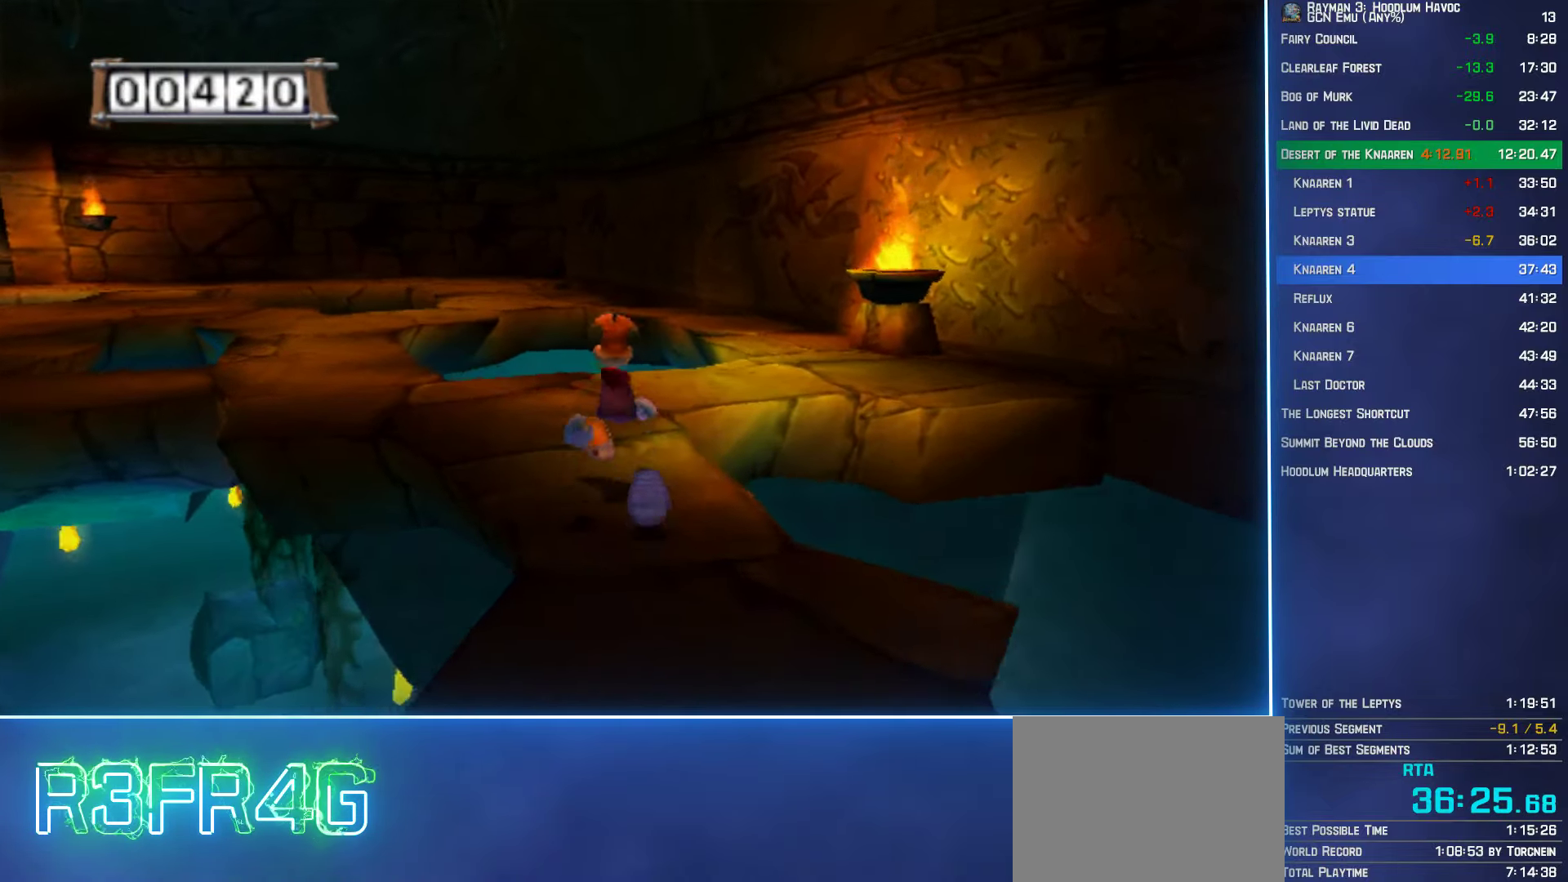
{"buttons": [], "left_stick": "up-right", "right_stick": "center", "events": [[217, "left_stick", "up-right"]]}
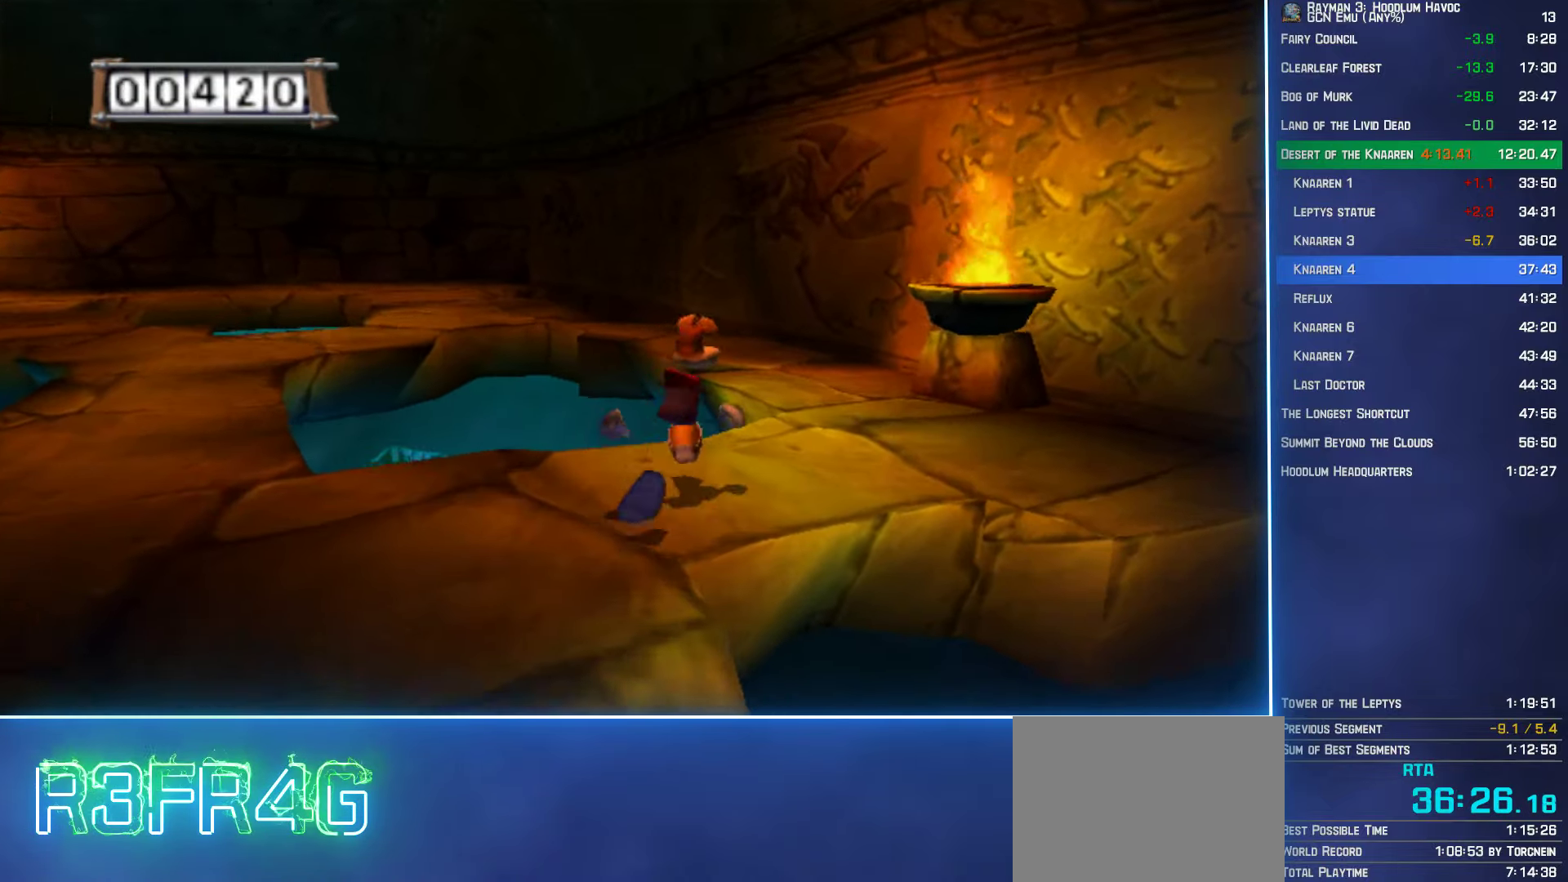
{"buttons": [], "left_stick": "up", "right_stick": "center", "events": [[217, "left_stick", "up"]]}
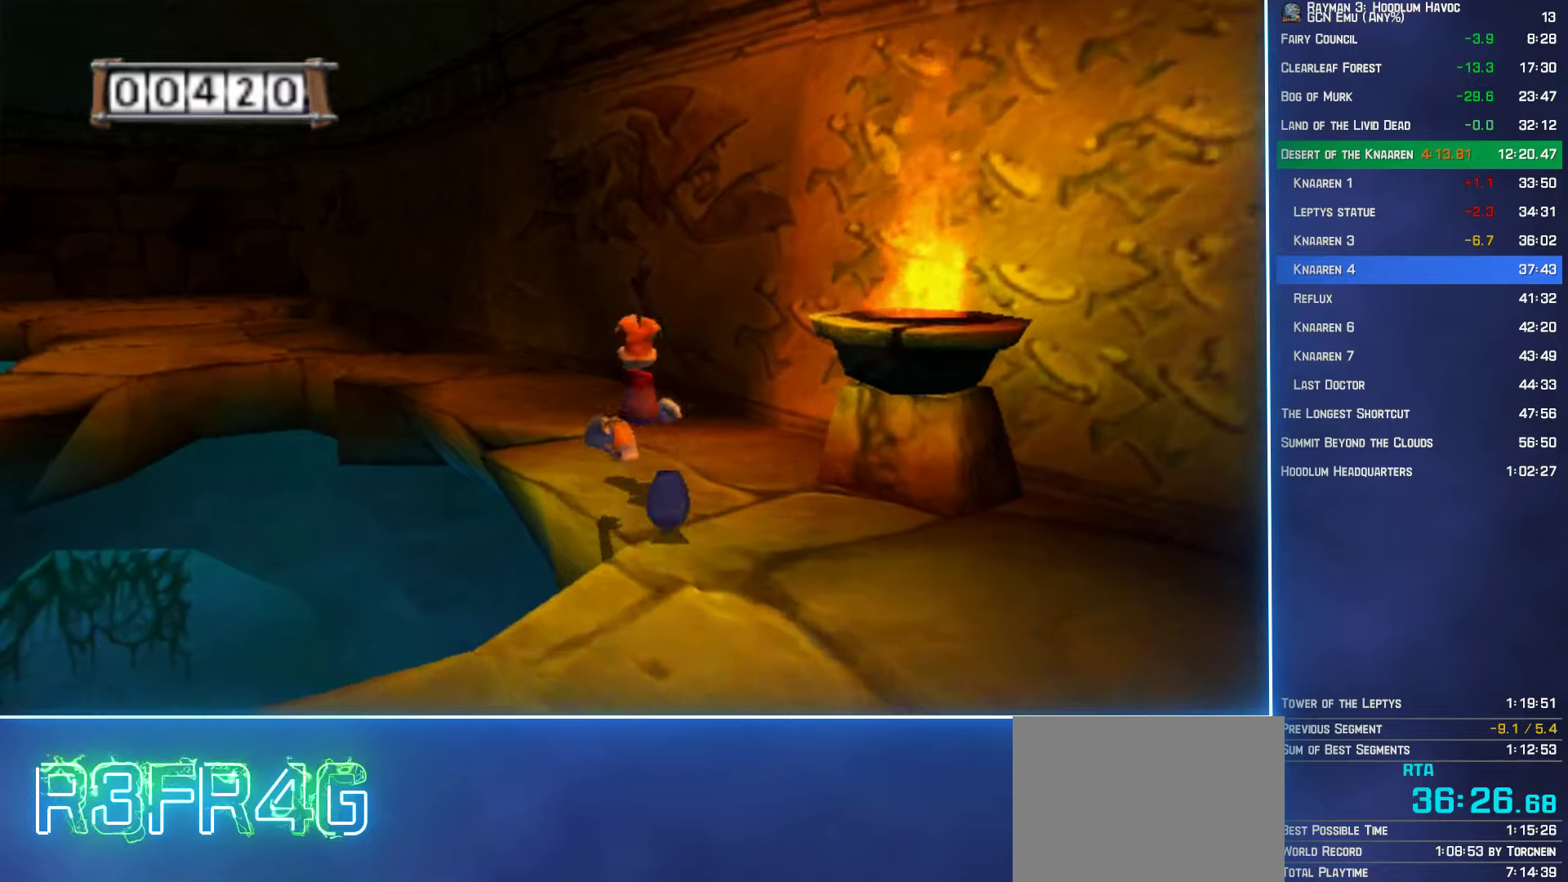
{"buttons": ["Y", "R2"], "left_stick": "center", "right_stick": "center", "events": [[200, "left_stick", "up-left"], [366, "left_stick", "down"], [400, "R2", "down"], [450, "left_stick", "center"], [483, "Y", "down"]]}
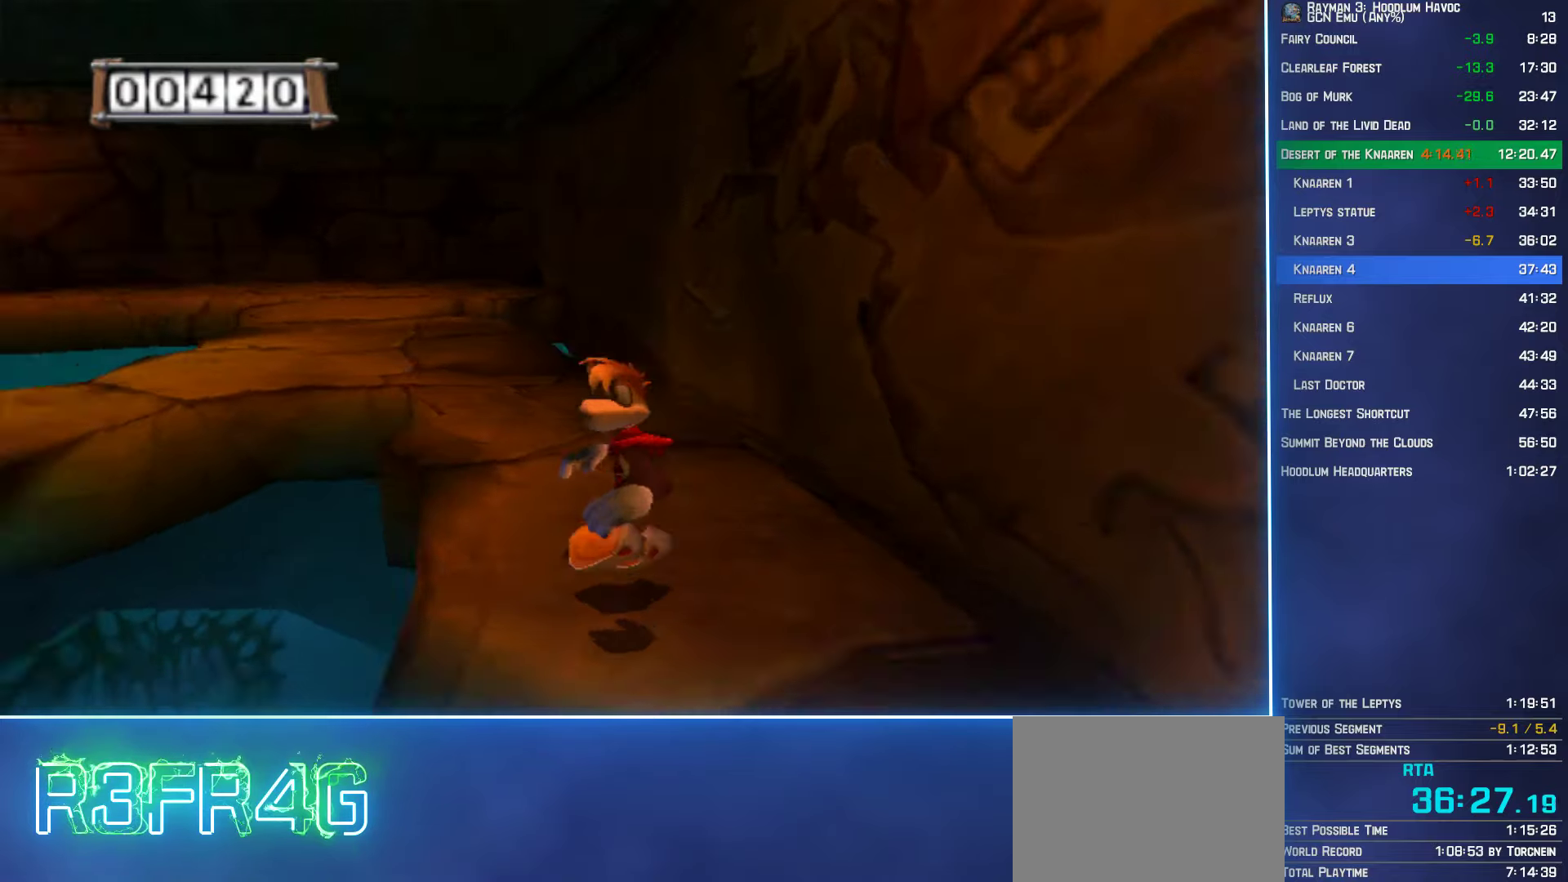
{"buttons": ["Y", "R2"], "left_stick": "left", "right_stick": "center", "events": [[400, "left_stick", "left"]]}
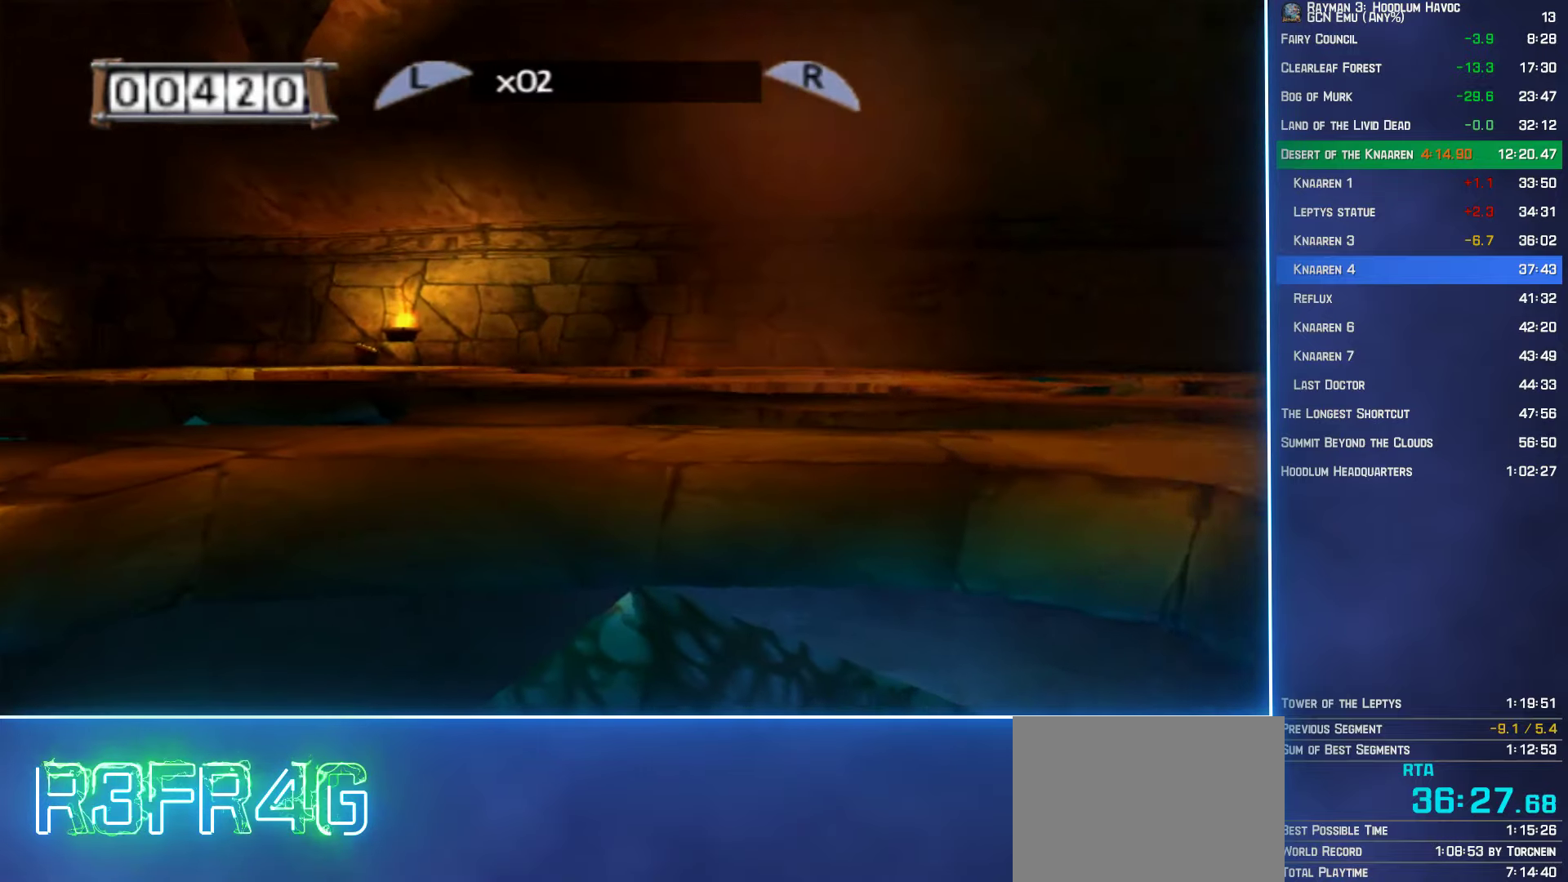
{"buttons": ["Y", "R2"], "left_stick": "center", "right_stick": "center", "events": [[50, "left_stick", "center"], [316, "left_stick", "left"], [416, "left_stick", "center"]]}
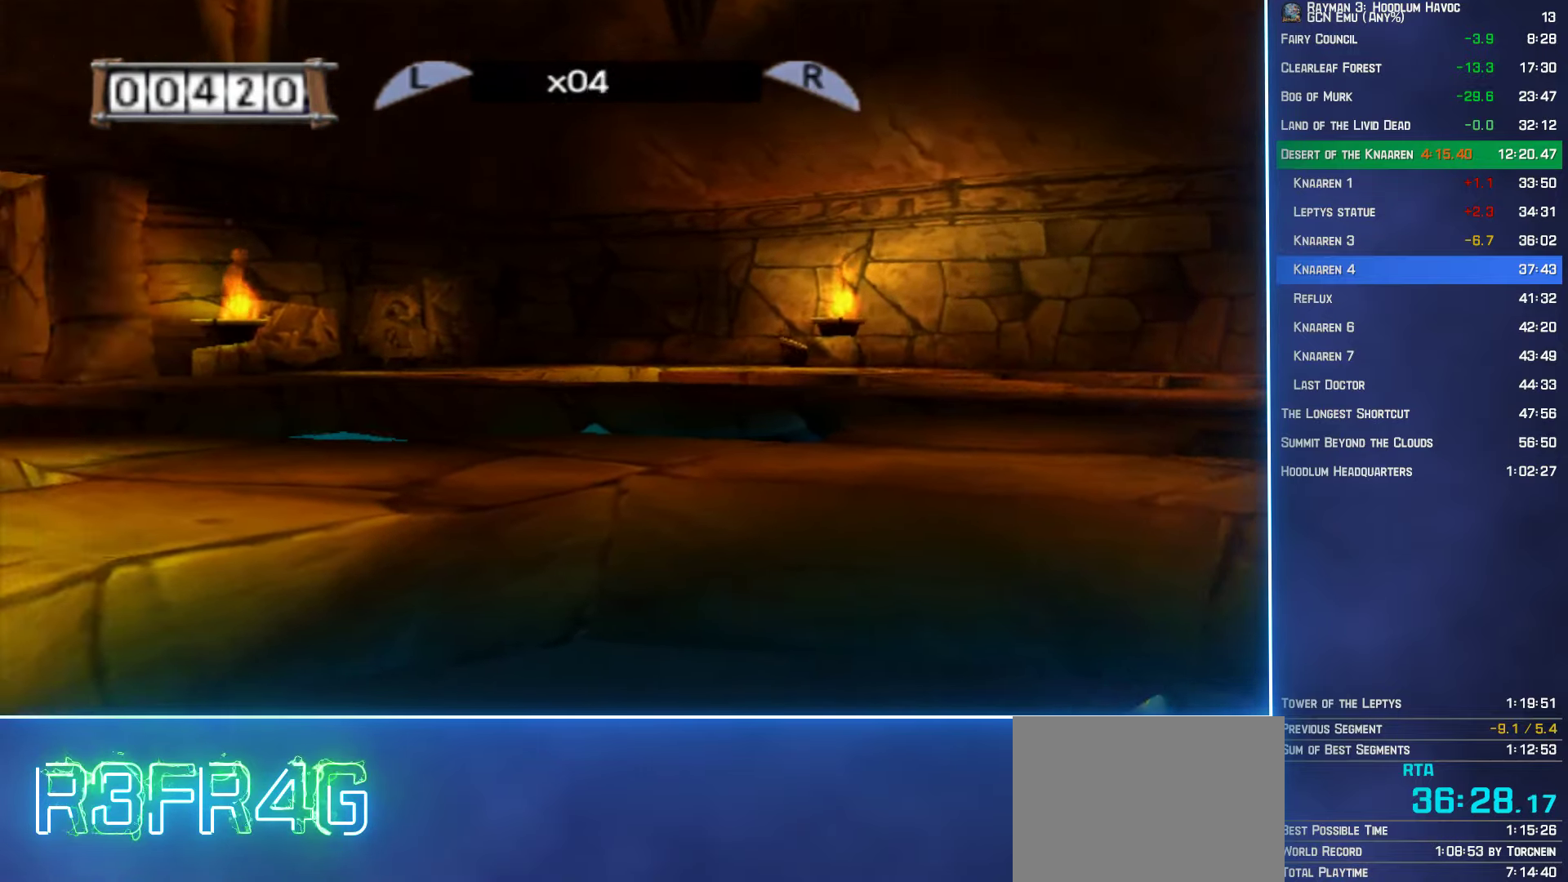
{"buttons": ["R2"], "left_stick": "up-right", "right_stick": "center", "events": [[50, "Y", "up"], [333, "left_stick", "up-right"]]}
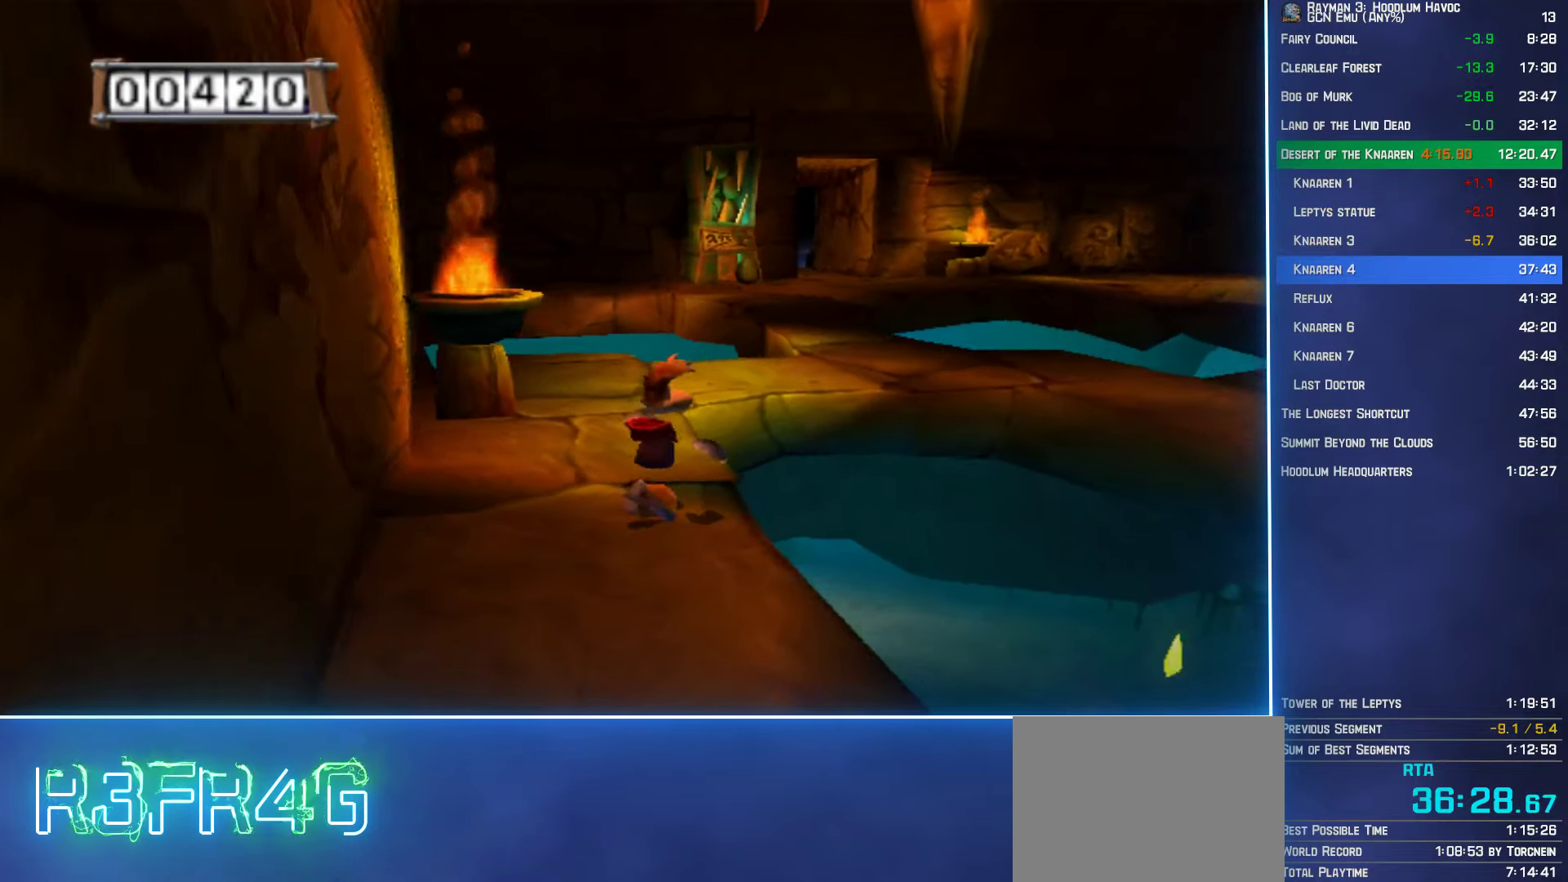
{"buttons": ["R2"], "left_stick": "center", "right_stick": "center", "events": [[33, "left_stick", "center"], [233, "left_stick", "down-right"], [383, "left_stick", "center"]]}
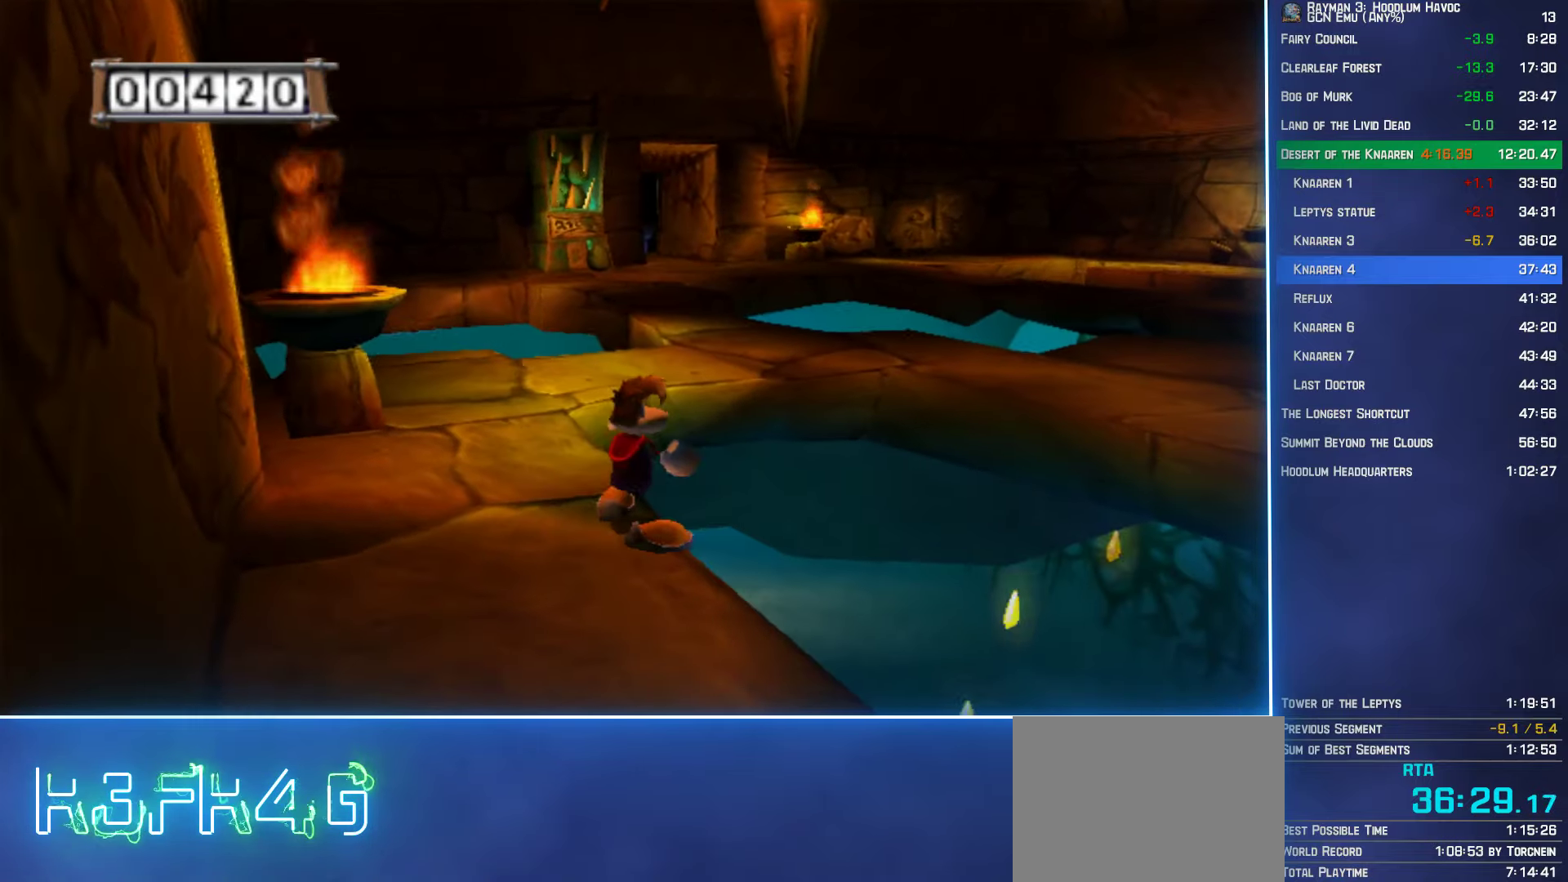
{"buttons": ["R2"], "left_stick": "center", "right_stick": "center", "events": []}
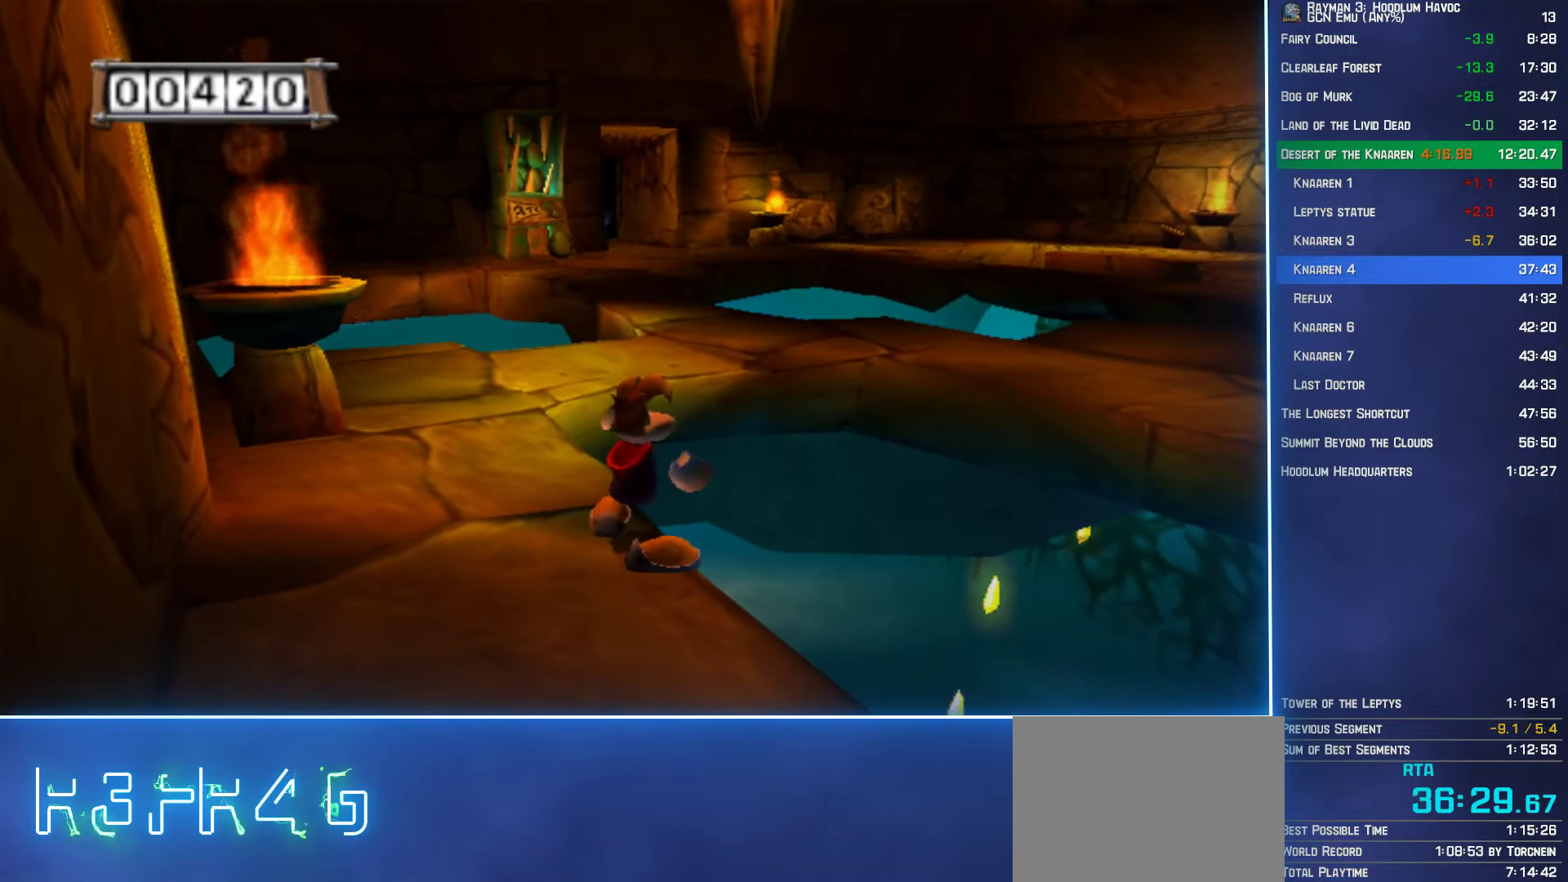
{"buttons": ["R2"], "left_stick": "center", "right_stick": "center", "events": [[100, "left_stick", "down-right"], [183, "left_stick", "center"]]}
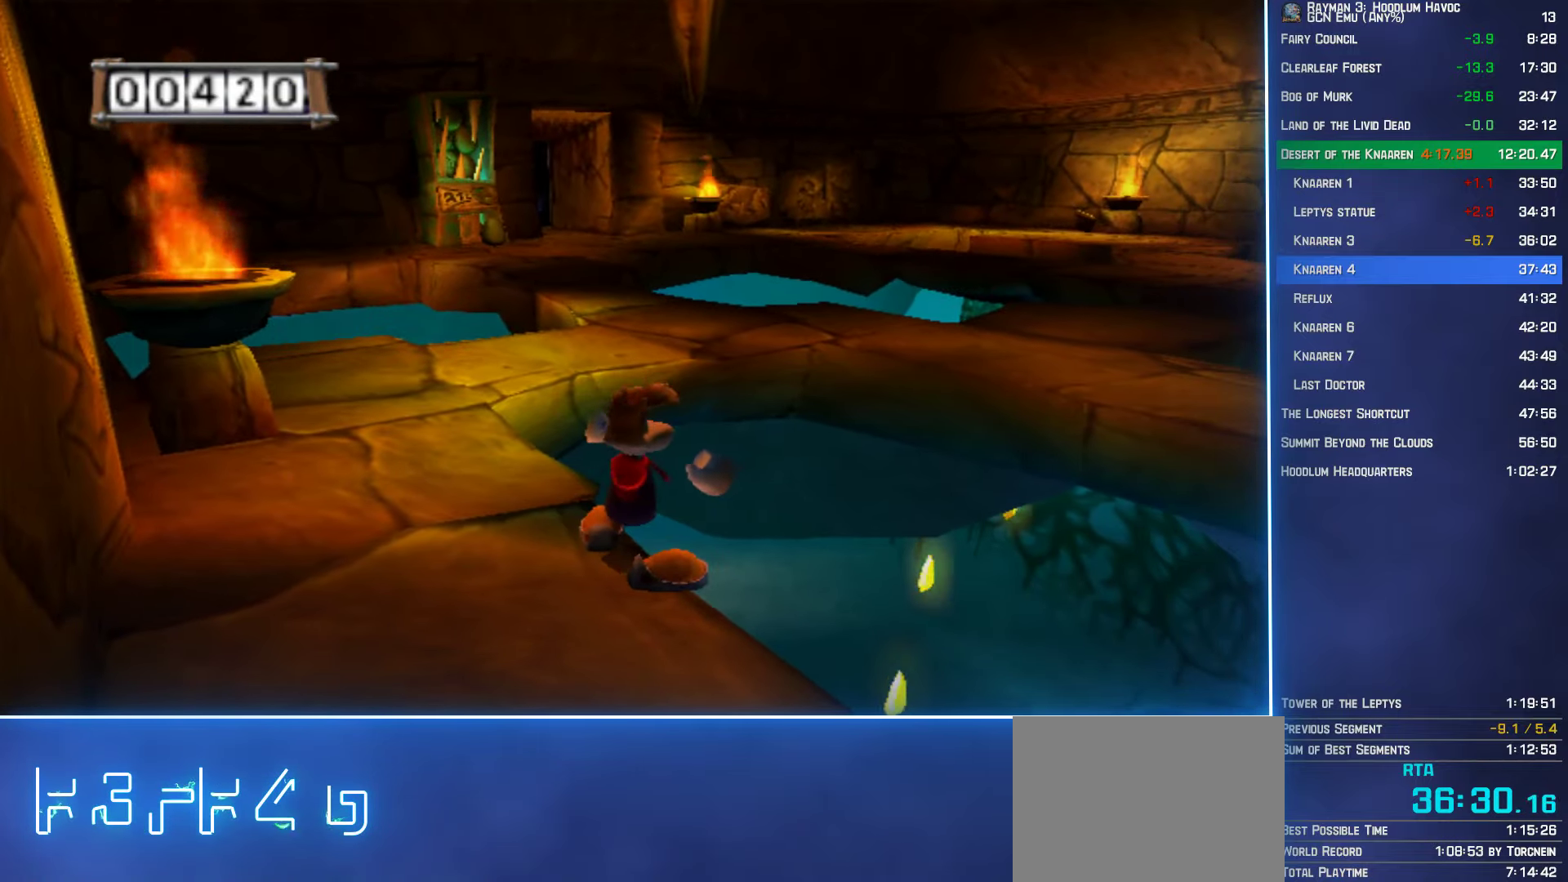
{"buttons": ["Y", "R2"], "left_stick": "center", "right_stick": "center", "events": [[50, "left_stick", "up"], [116, "DPAD_RIGHT", "down"], [183, "Y", "down"], [216, "B", "down"], [233, "DPAD_RIGHT", "up"], [283, "left_stick", "center"], [350, "B", "up"], [350, "Y", "up"], [433, "Y", "down"]]}
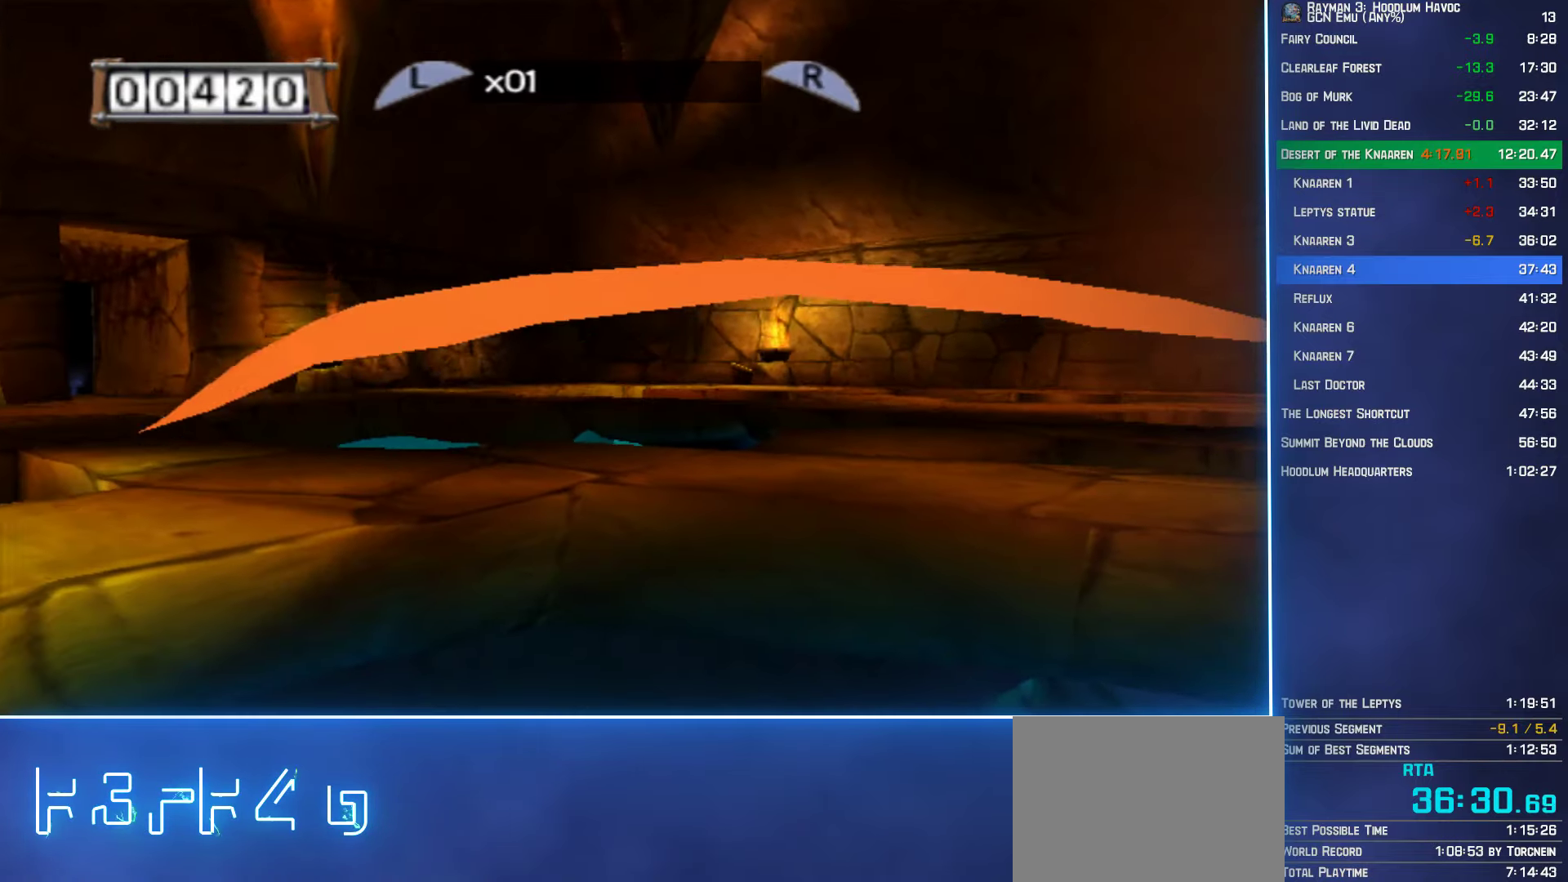
{"buttons": ["R2"], "left_stick": "up", "right_stick": "center", "events": [[33, "Y", "up"], [100, "Y", "down"], [183, "Y", "up"], [483, "left_stick", "up"]]}
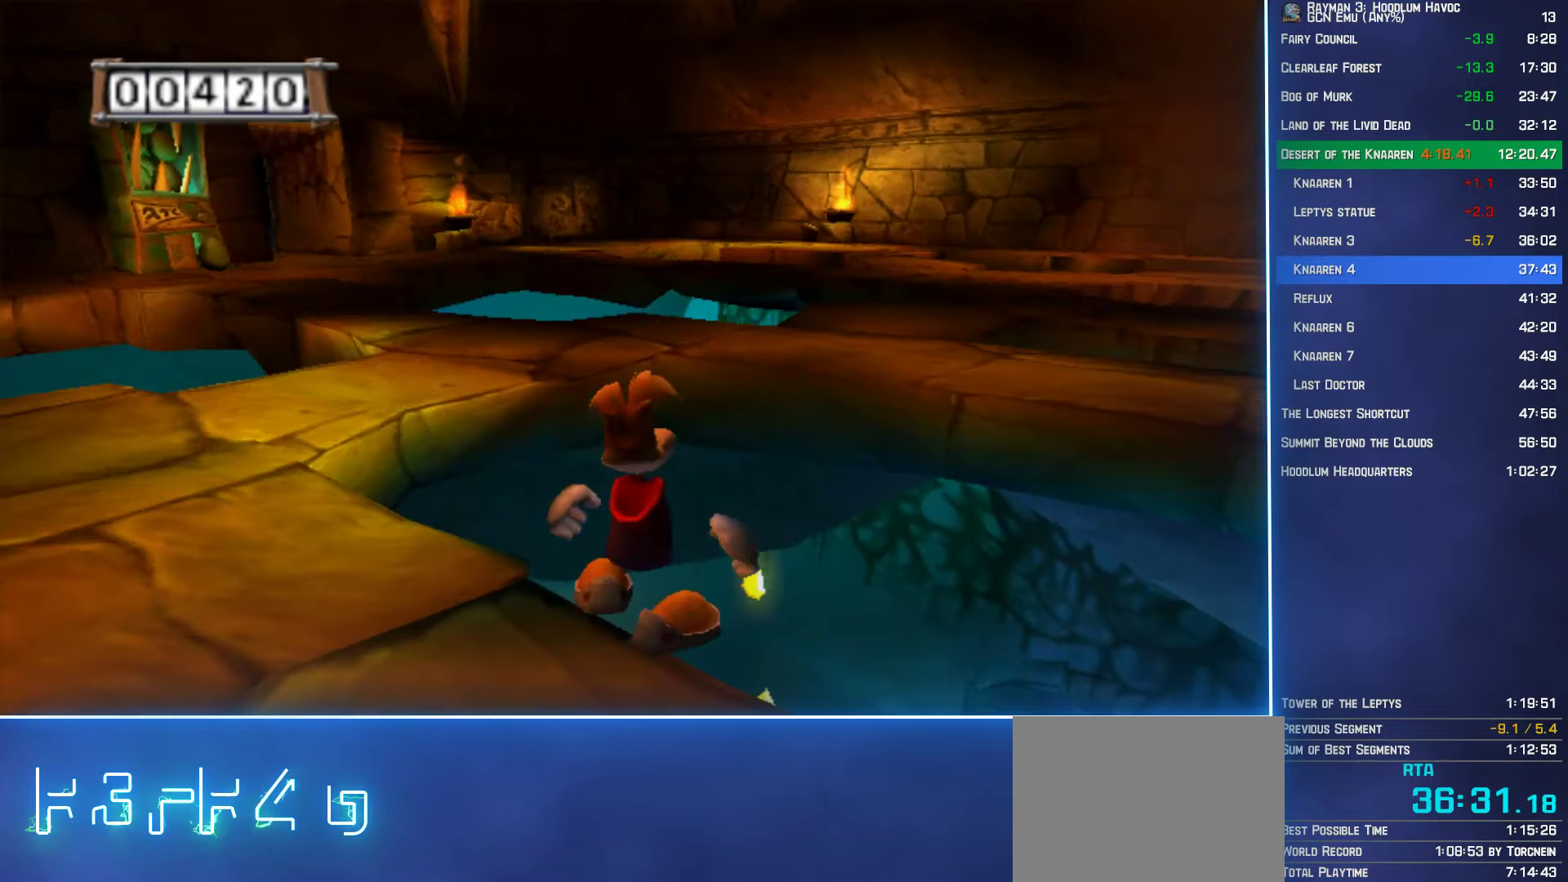
{"buttons": ["Y", "R2"], "left_stick": "center", "right_stick": "center", "events": [[33, "DPAD_RIGHT", "down"], [50, "left_stick", "center"], [83, "Y", "down"], [150, "B", "down"], [150, "DPAD_RIGHT", "up"], [250, "B", "up"], [283, "Y", "up"], [350, "Y", "down"], [433, "Y", "up"], [483, "Y", "down"]]}
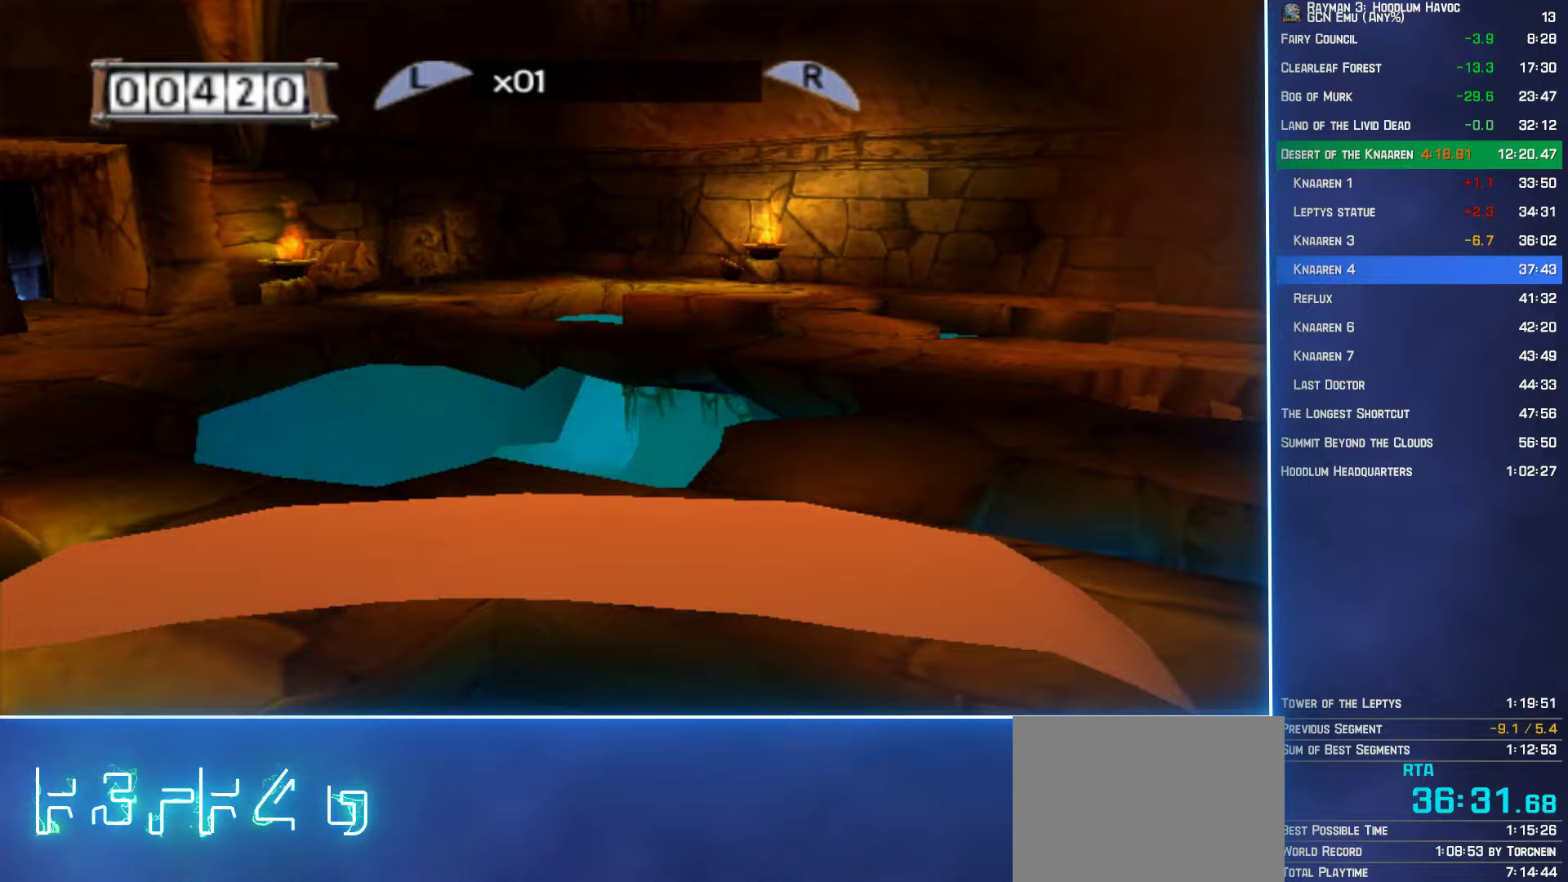
{"buttons": ["R2"], "left_stick": "center", "right_stick": "center", "events": [[67, "Y", "up"], [167, "Y", "down"], [217, "Y", "up"], [300, "Y", "down"], [350, "Y", "up"], [433, "Y", "down"], [500, "Y", "up"]]}
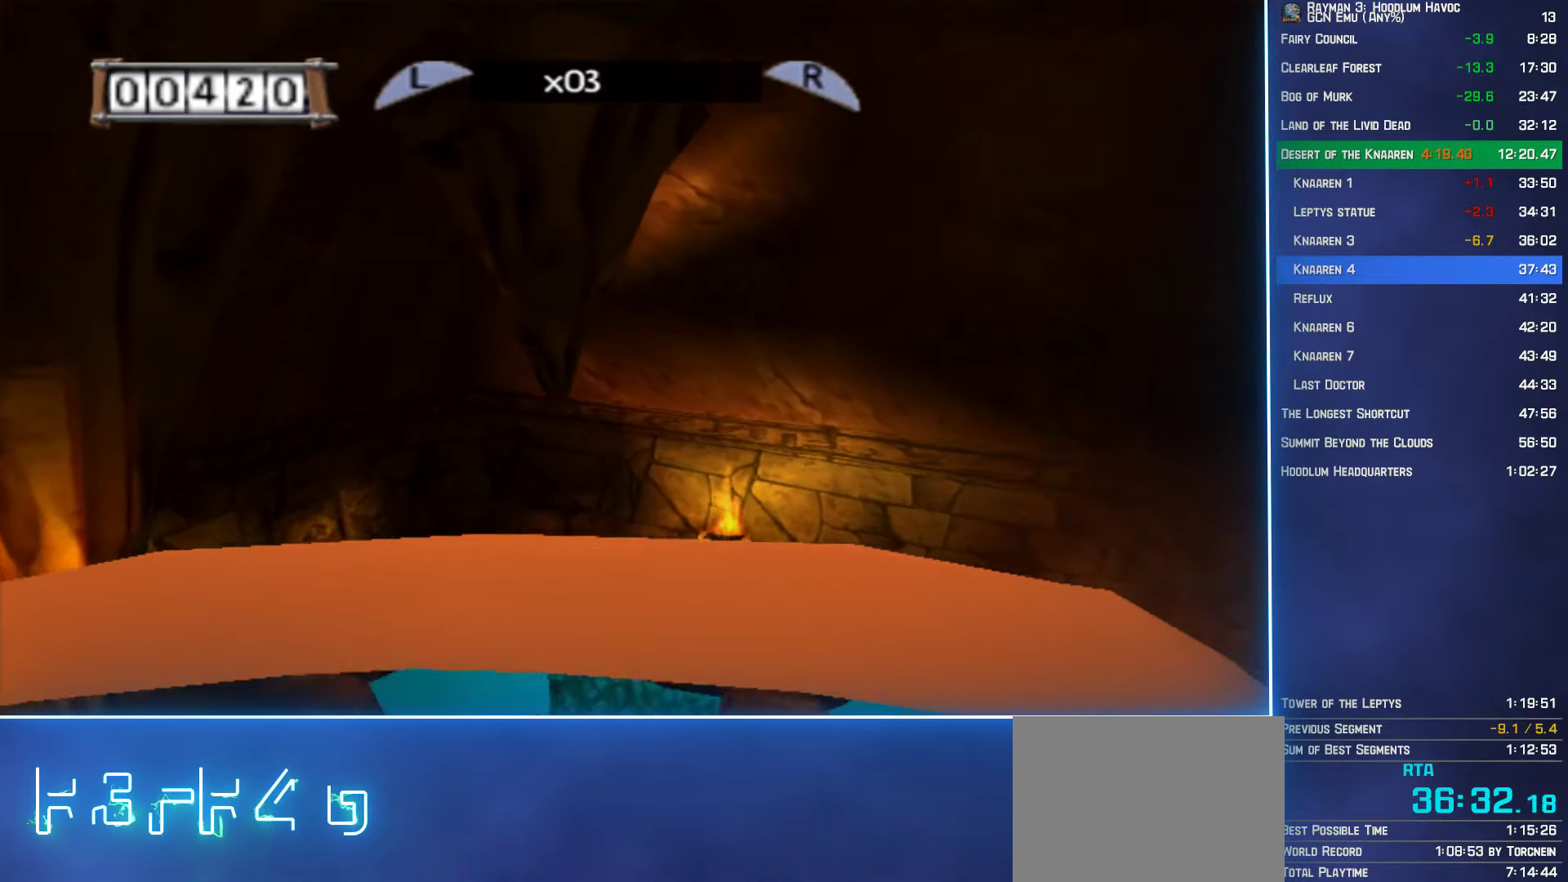
{"buttons": ["R2"], "left_stick": "up-right", "right_stick": "center", "events": [[83, "Y", "down"], [150, "Y", "up"], [150, "left_stick", "right"], [200, "left_stick", "up-right"], [233, "Y", "down"], [317, "Y", "up"], [400, "Y", "down"], [483, "Y", "up"]]}
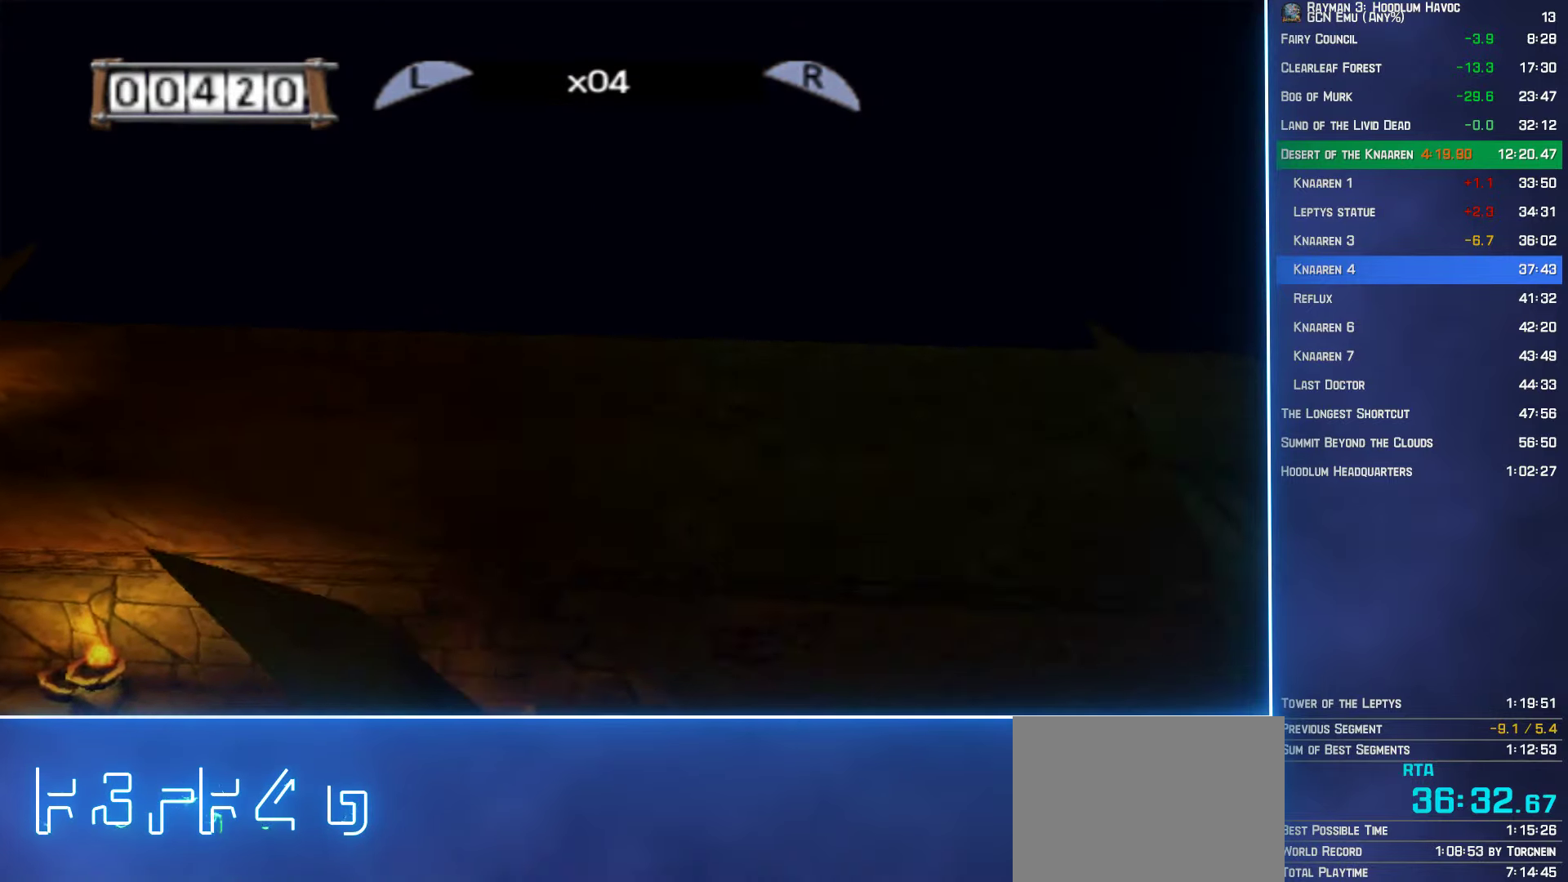
{"buttons": ["R2"], "left_stick": "up-right", "right_stick": "center", "events": [[50, "Y", "down"], [150, "Y", "up"], [233, "Y", "down"], [333, "Y", "up"], [400, "Y", "down"], [483, "Y", "up"]]}
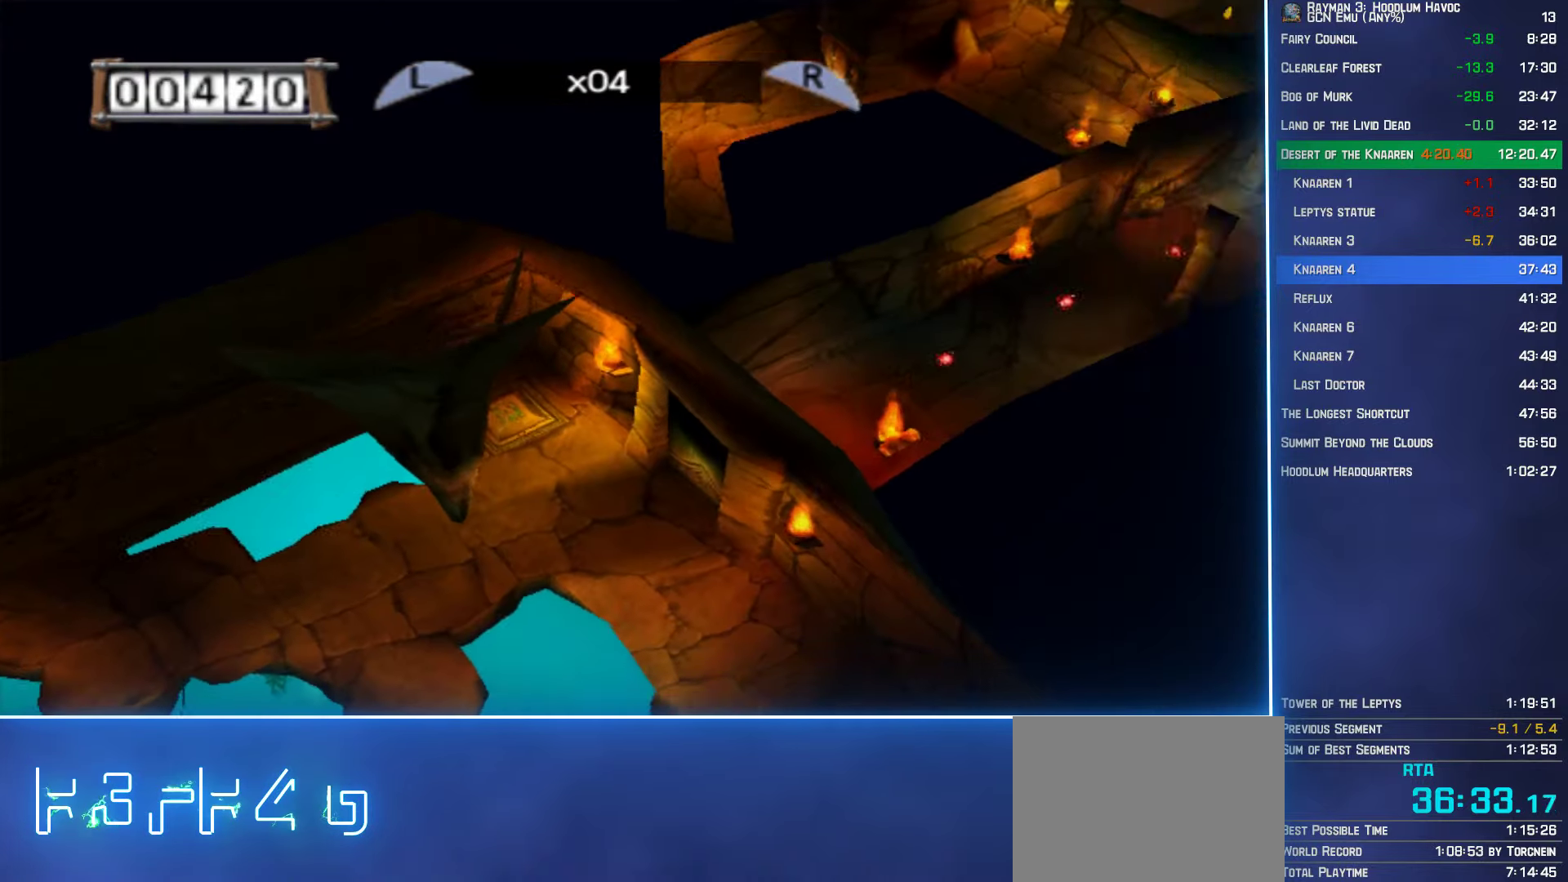
{"buttons": ["R2"], "left_stick": "down-right", "right_stick": "center", "events": [[33, "left_stick", "right"], [67, "Y", "down"], [150, "Y", "up"], [233, "Y", "down"], [333, "Y", "up"], [400, "Y", "down"], [400, "left_stick", "down-right"], [483, "Y", "up"]]}
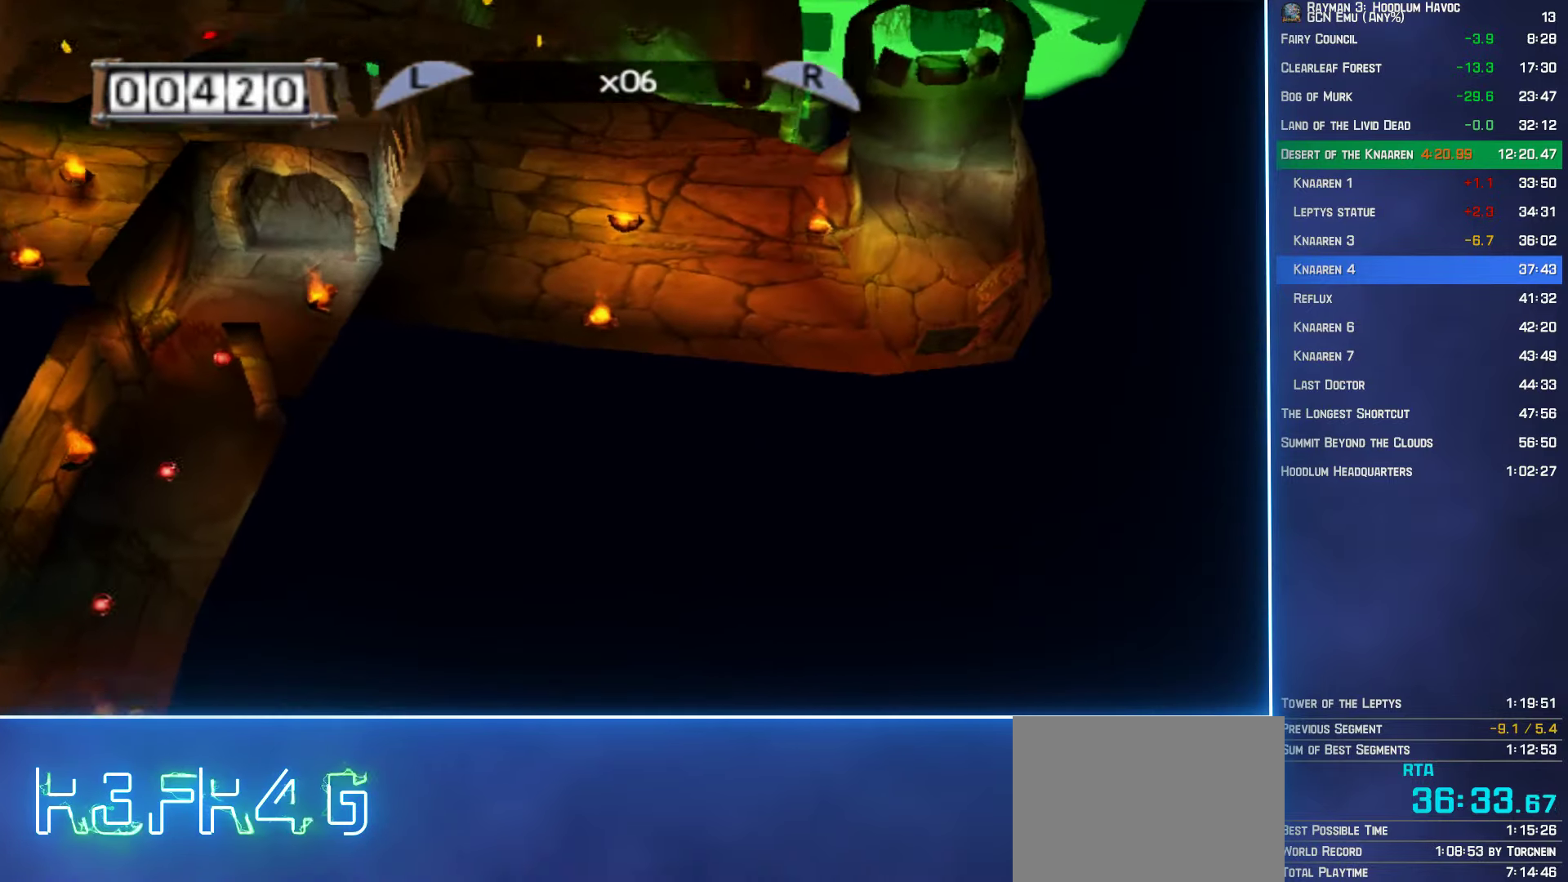
{"buttons": ["Y", "R2"], "left_stick": "down", "right_stick": "center", "events": [[67, "Y", "down"], [167, "Y", "up"], [250, "Y", "down"], [333, "Y", "up"], [333, "left_stick", "down"], [417, "Y", "down"]]}
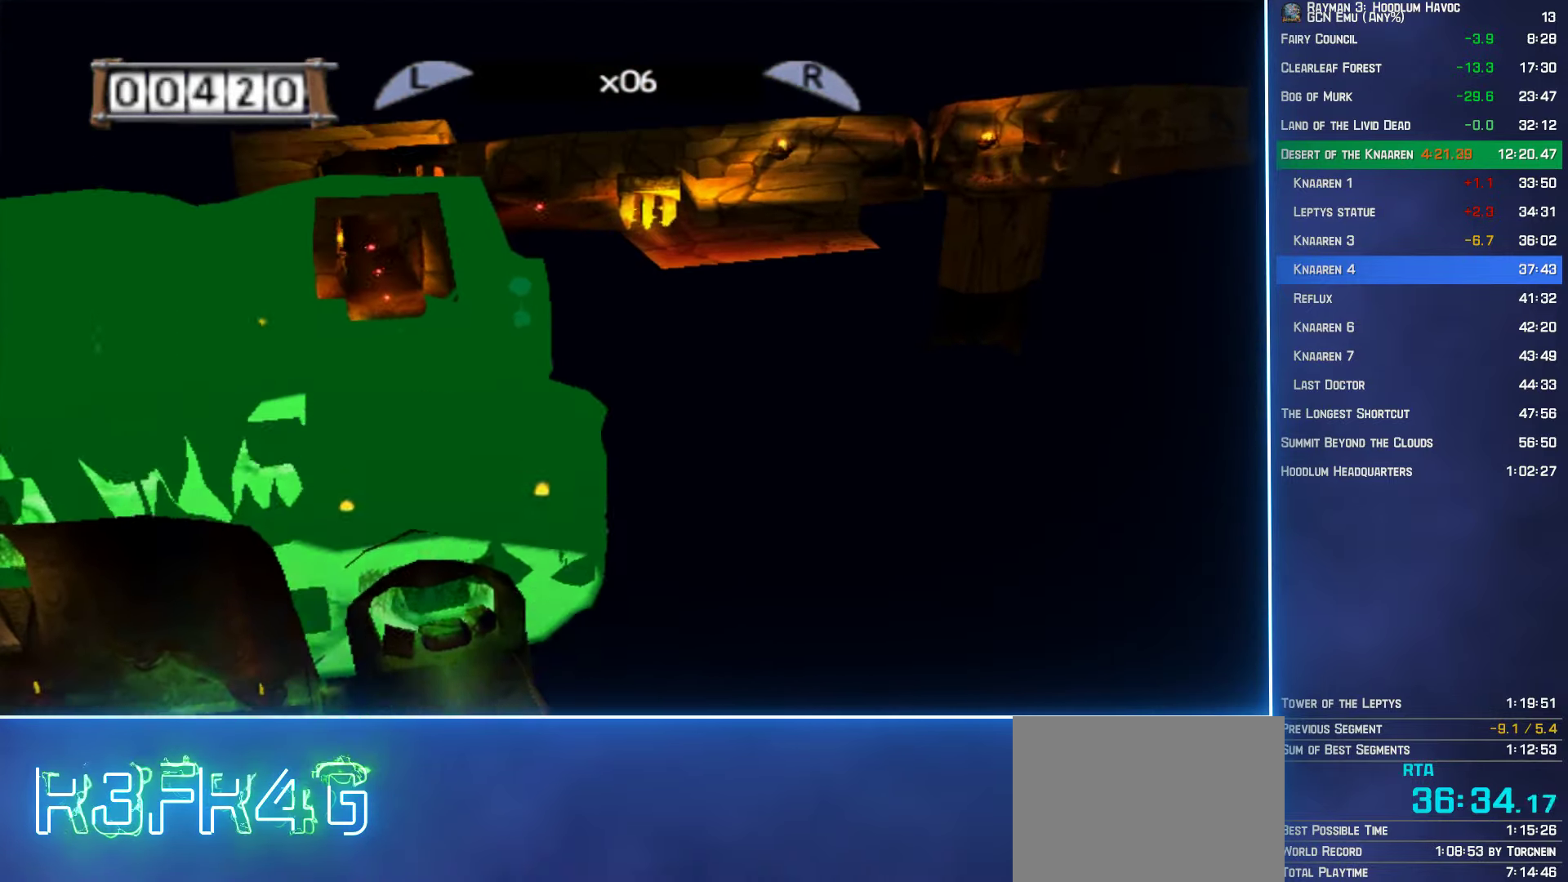
{"buttons": ["R2"], "left_stick": "center", "right_stick": "center", "events": [[17, "Y", "up"], [50, "left_stick", "center"], [100, "Y", "down"], [183, "Y", "up"], [250, "Y", "down"], [317, "Y", "up"], [417, "Y", "down"], [483, "Y", "up"]]}
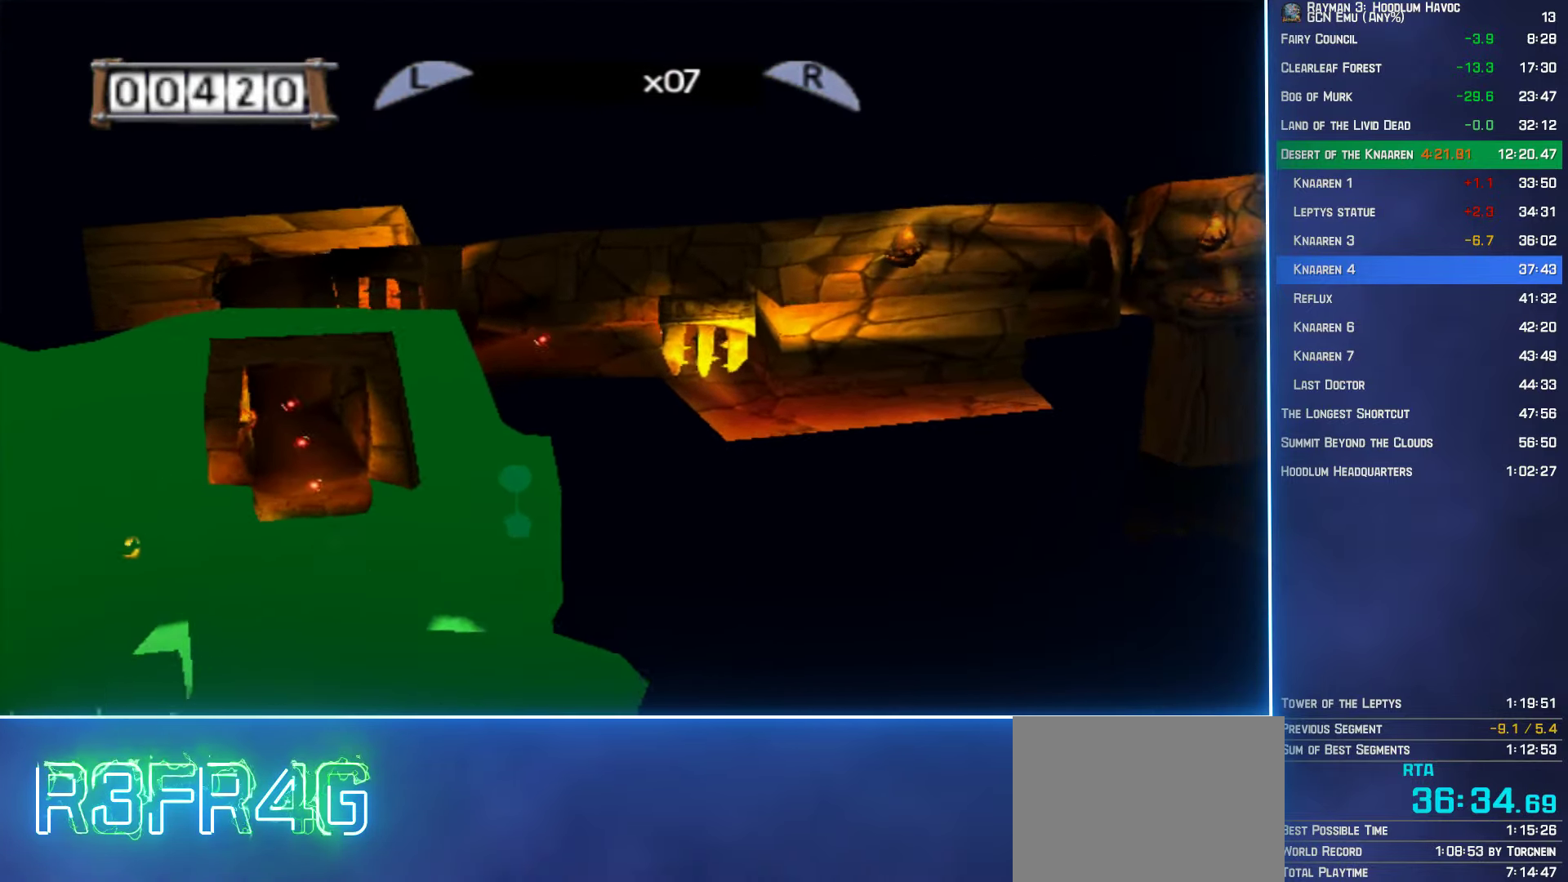
{"buttons": ["R2"], "left_stick": "center", "right_stick": "center", "events": [[67, "Y", "down"], [150, "Y", "up"], [233, "Y", "down"], [283, "Y", "up"], [383, "Y", "down"], [467, "Y", "up"]]}
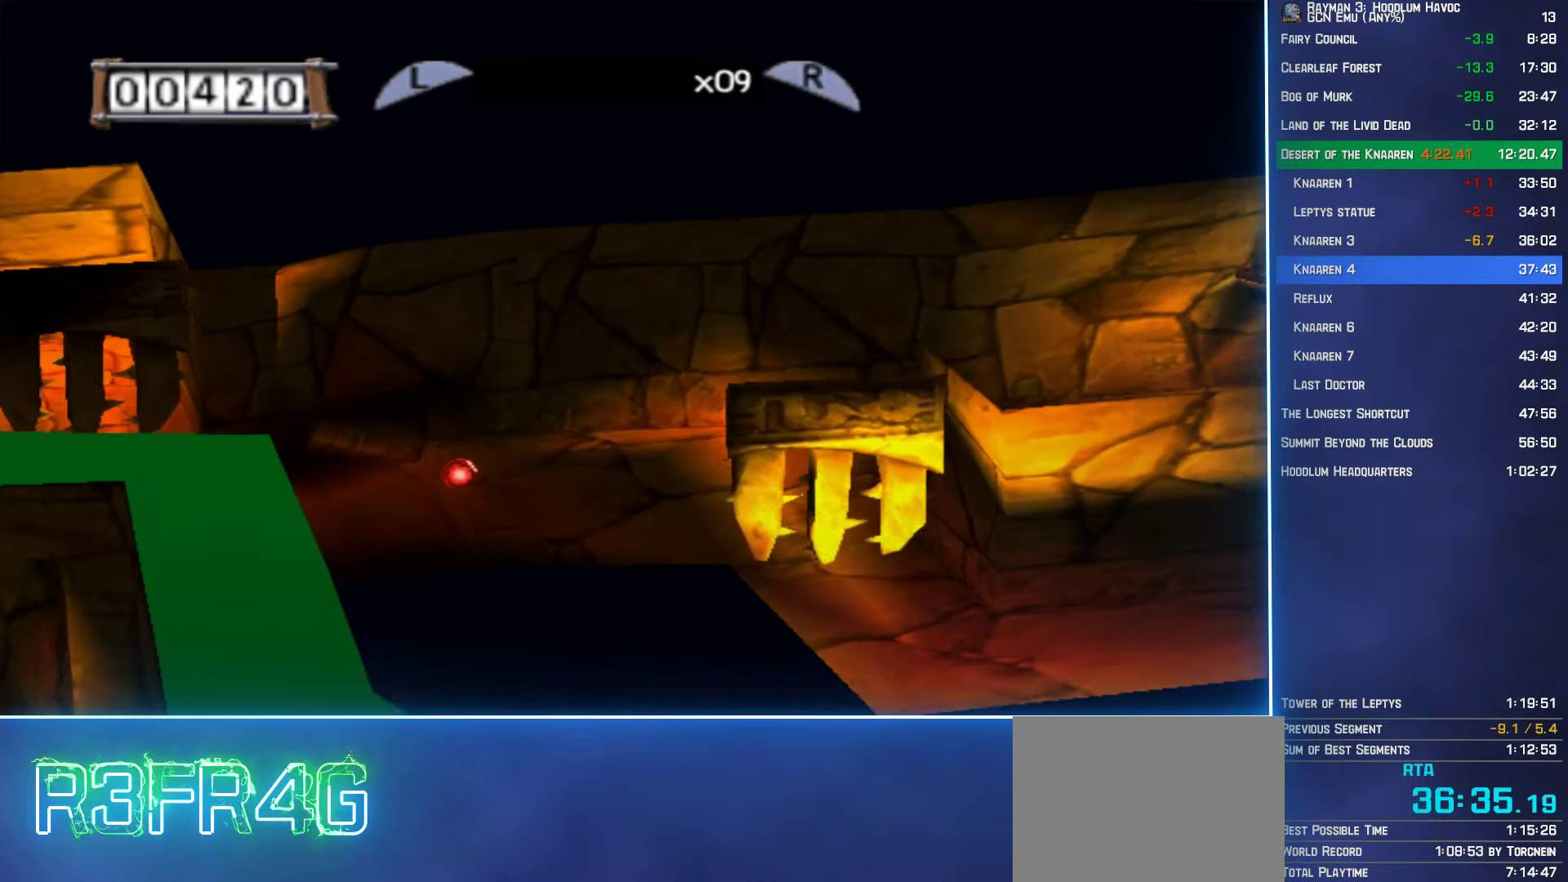
{"buttons": ["R2"], "left_stick": "up", "right_stick": "center", "events": [[50, "Y", "down"], [150, "Y", "up"], [217, "Y", "down"], [300, "Y", "up"], [367, "Y", "down"], [467, "Y", "up"], [500, "left_stick", "up"]]}
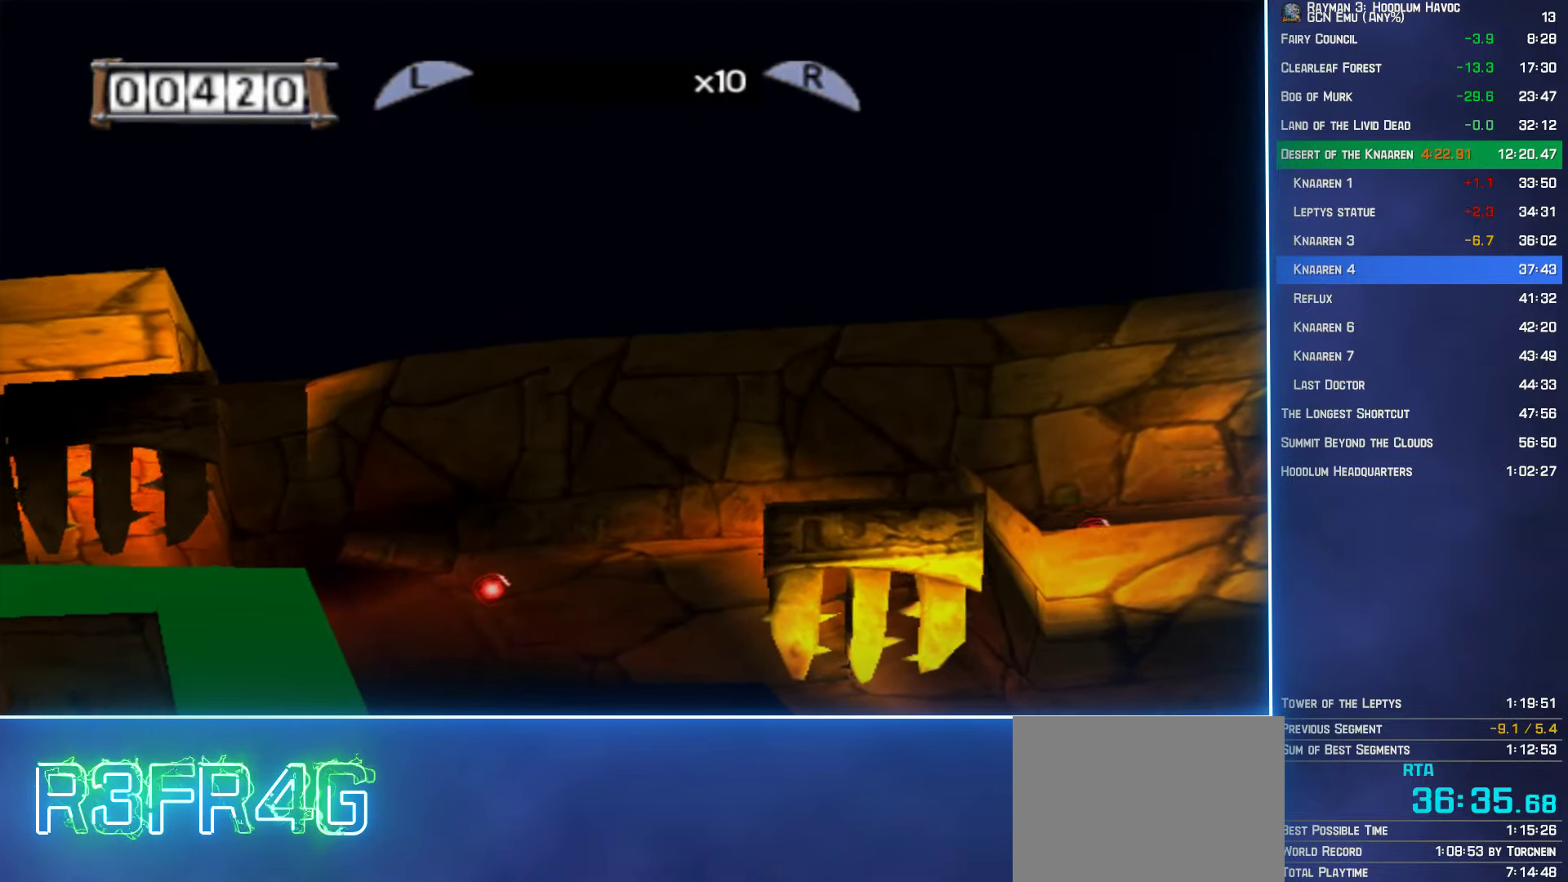
{"buttons": ["A", "R2"], "left_stick": "up", "right_stick": "center", "events": [[17, "A", "down"], [167, "R2", "up"], [283, "R2", "down"]]}
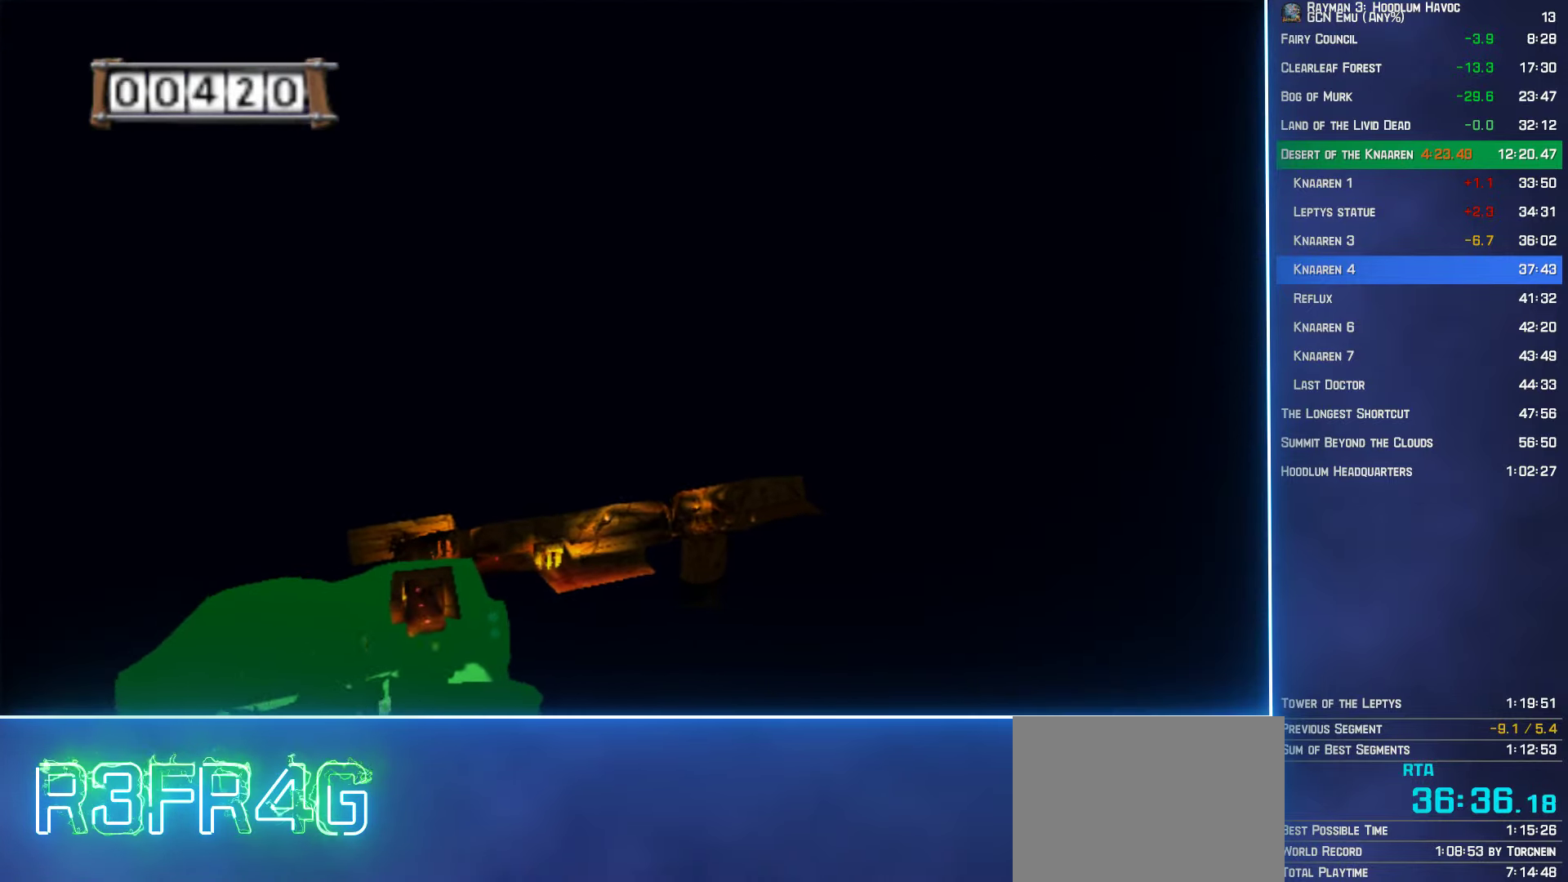
{"buttons": ["A"], "left_stick": "up", "right_stick": "center", "events": [[67, "R2", "up"]]}